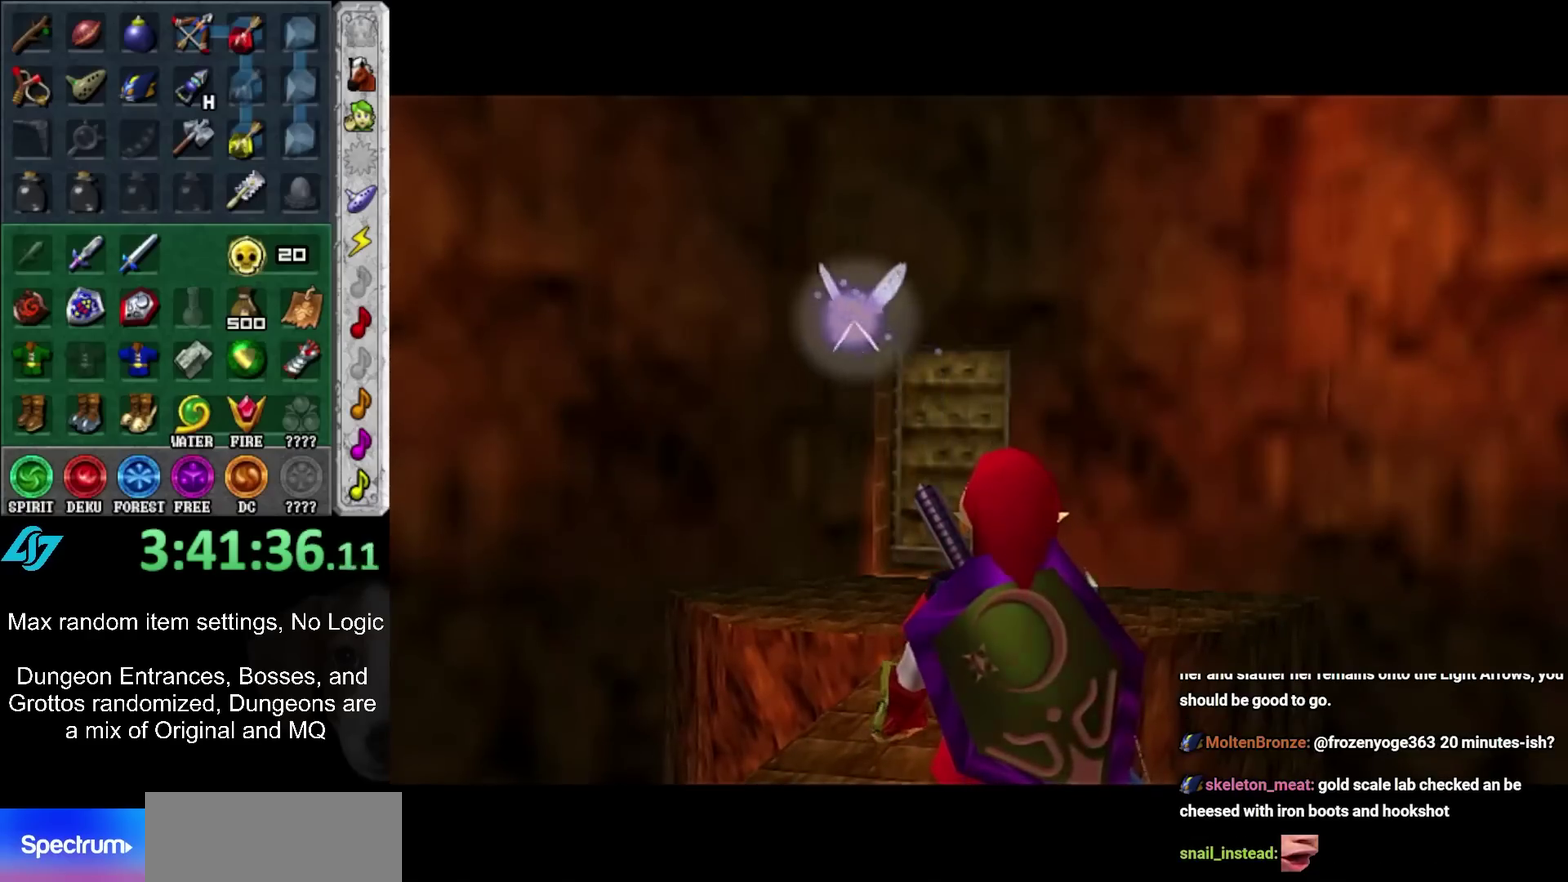
Gameplay with a controller (Nintendo layout); each line is a JSON object with the inputs held at the frame after it. "events" lists button and stick changes between this image and that frame as [ms after this image, input, new state], when the widget could be followed in between. Not read: L3 R3.
{"buttons": [], "left_stick": "center", "right_stick": "center", "events": []}
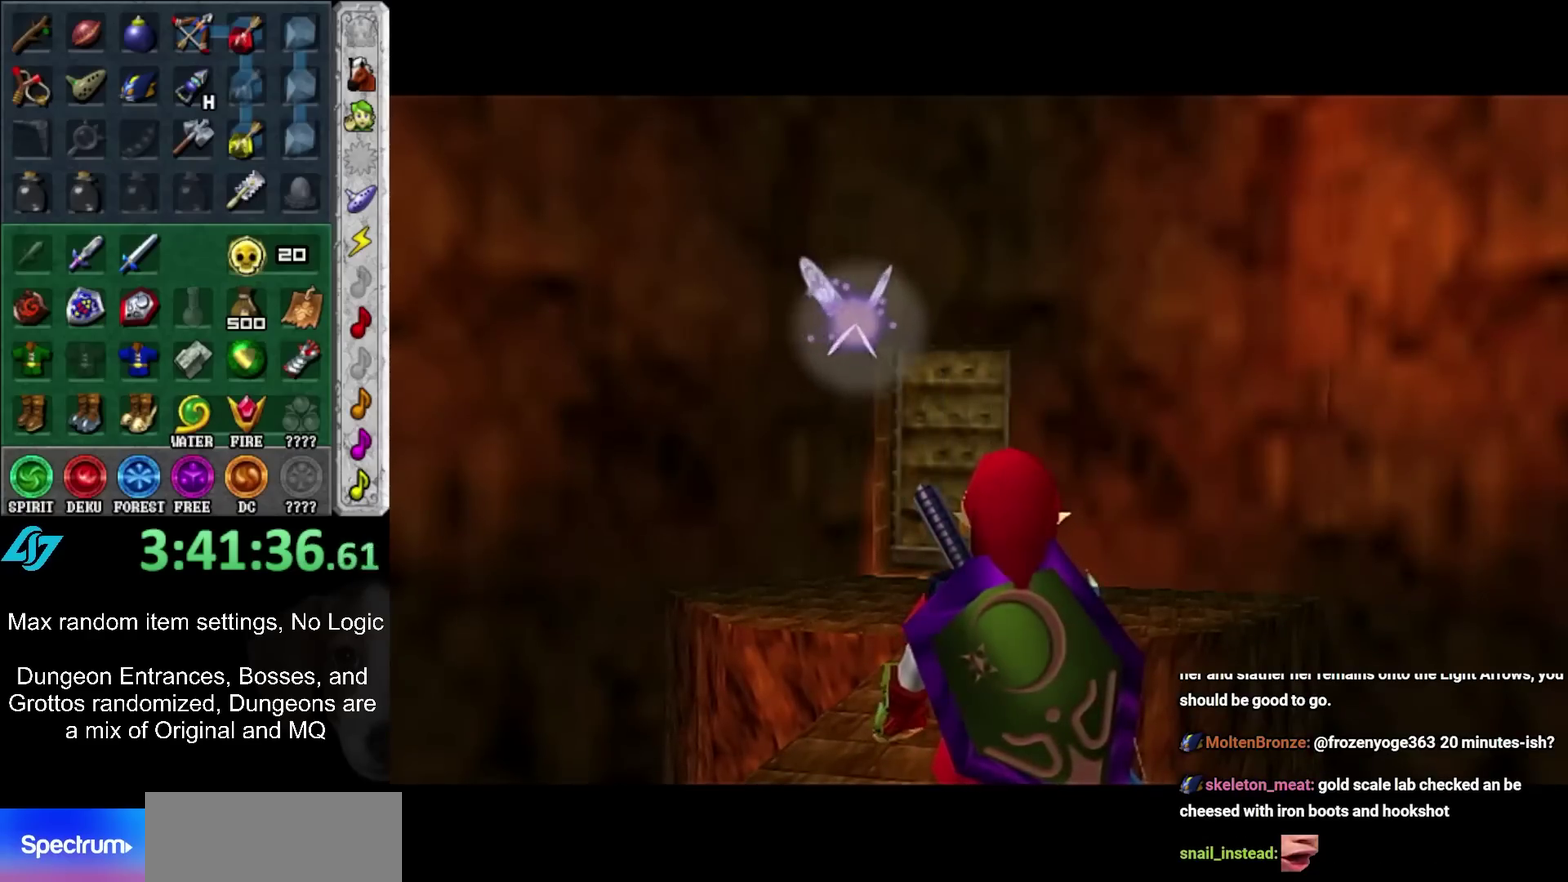
{"buttons": [], "left_stick": "center", "right_stick": "center", "events": []}
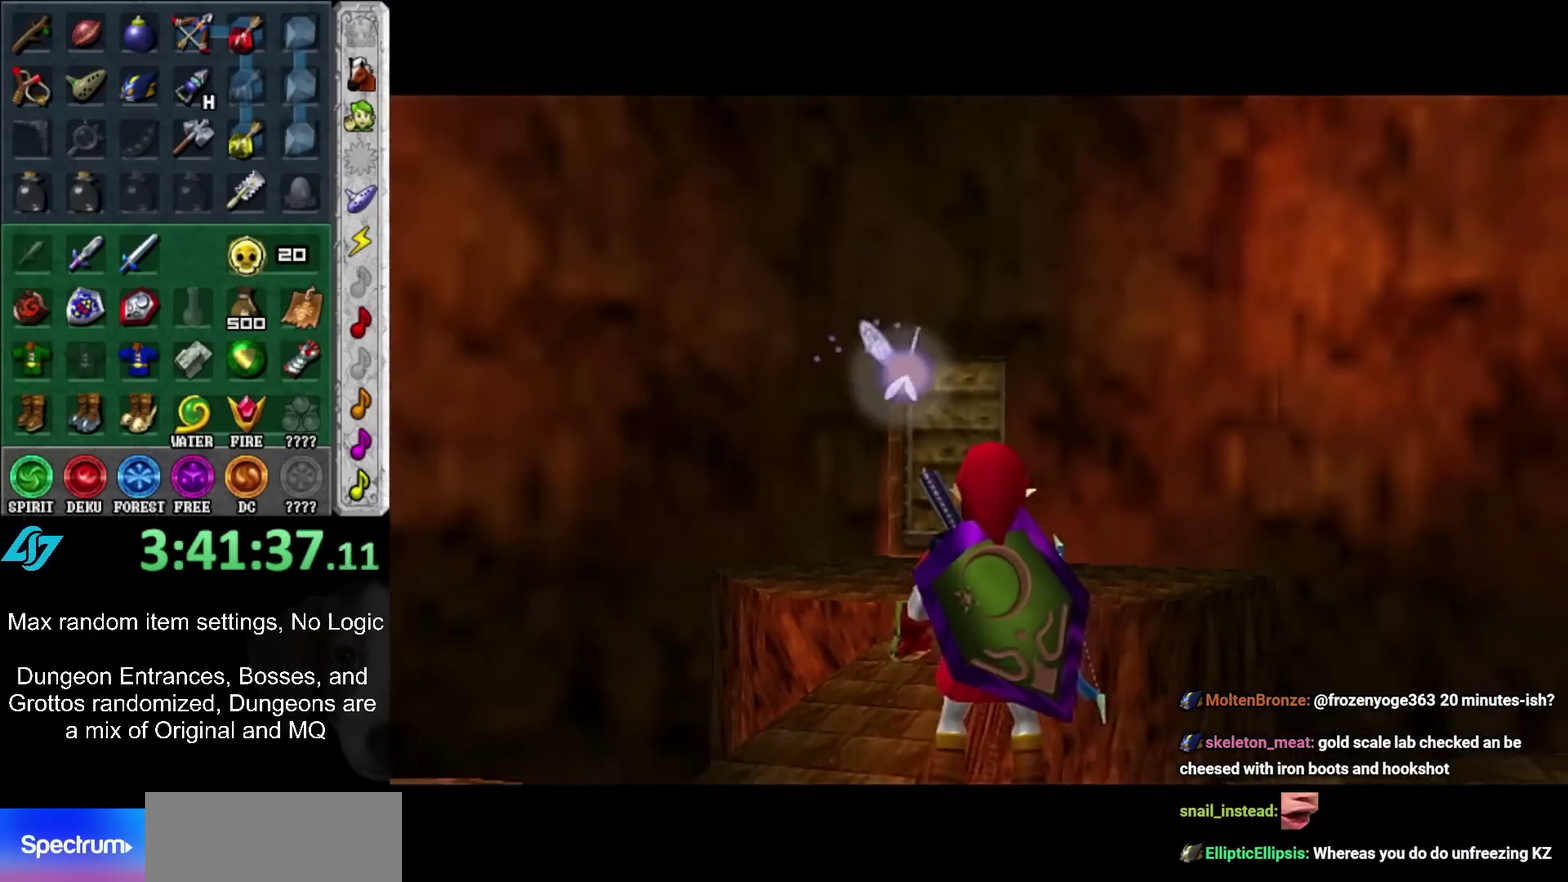
{"buttons": [], "left_stick": "up-left", "right_stick": "center", "events": [[300, "left_stick", "up-left"], [317, "DPAD_RIGHT", "down"], [450, "DPAD_RIGHT", "up"]]}
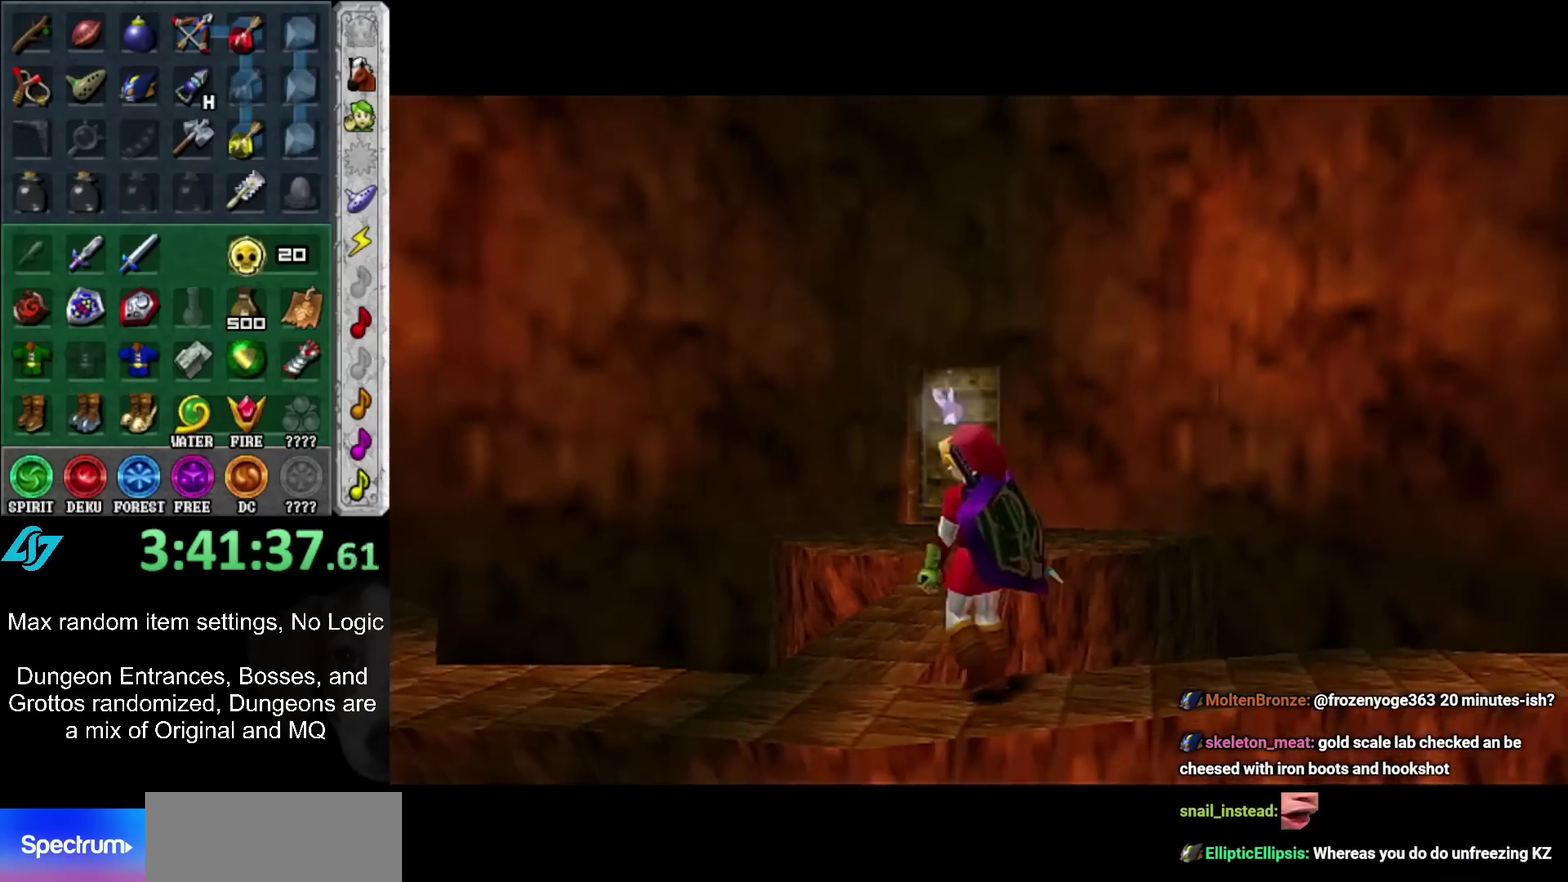
{"buttons": [], "left_stick": "up-right", "right_stick": "center", "events": [[83, "left_stick", "up"], [400, "left_stick", "up-right"]]}
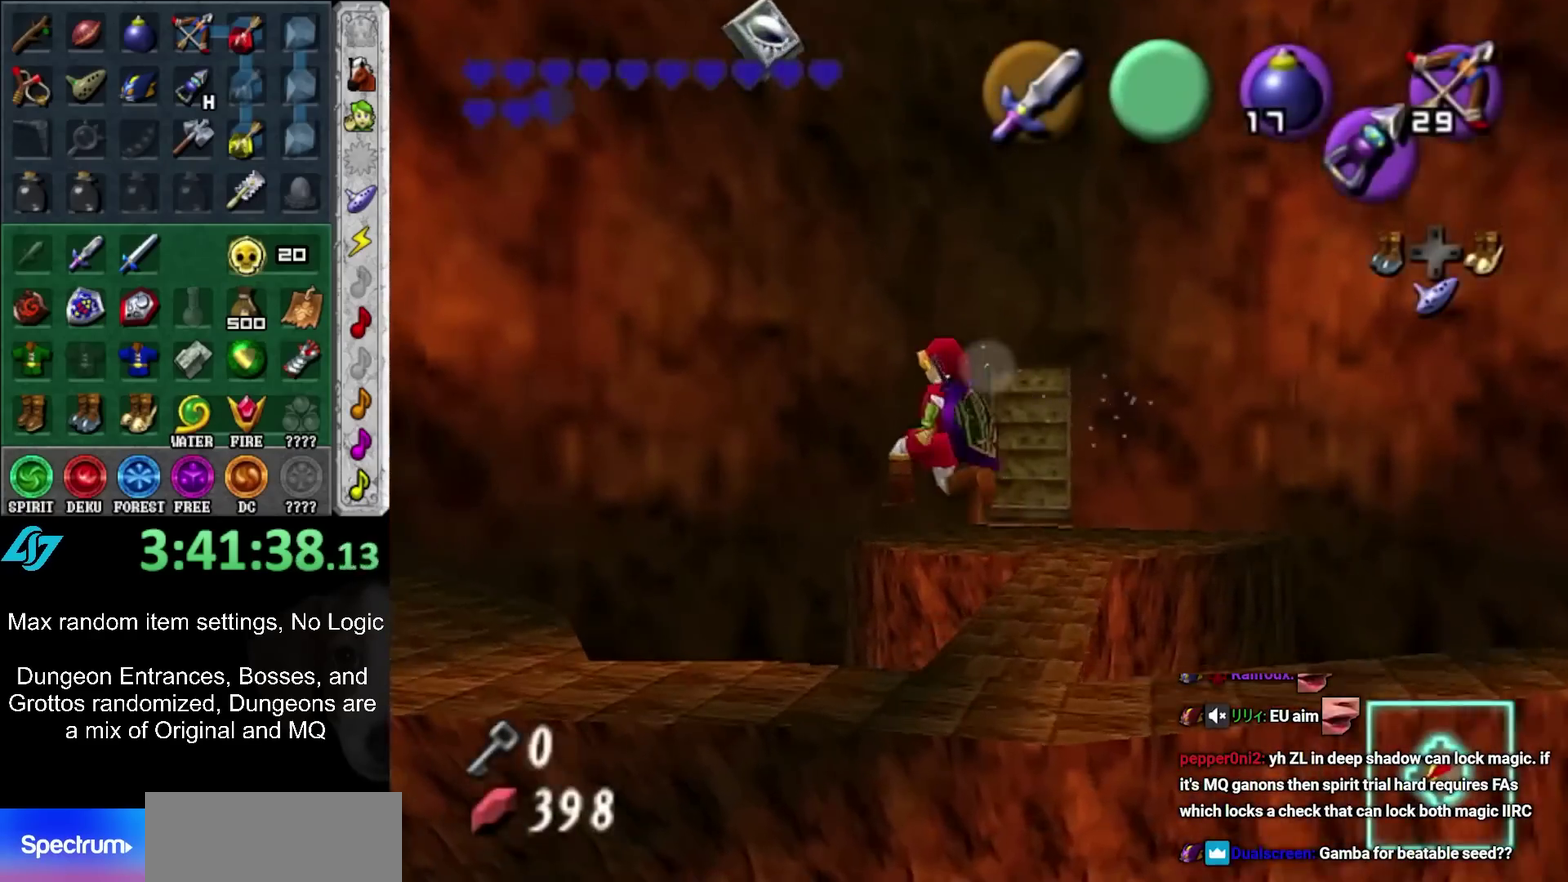
{"buttons": [], "left_stick": "center", "right_stick": "center", "events": [[350, "left_stick", "center"]]}
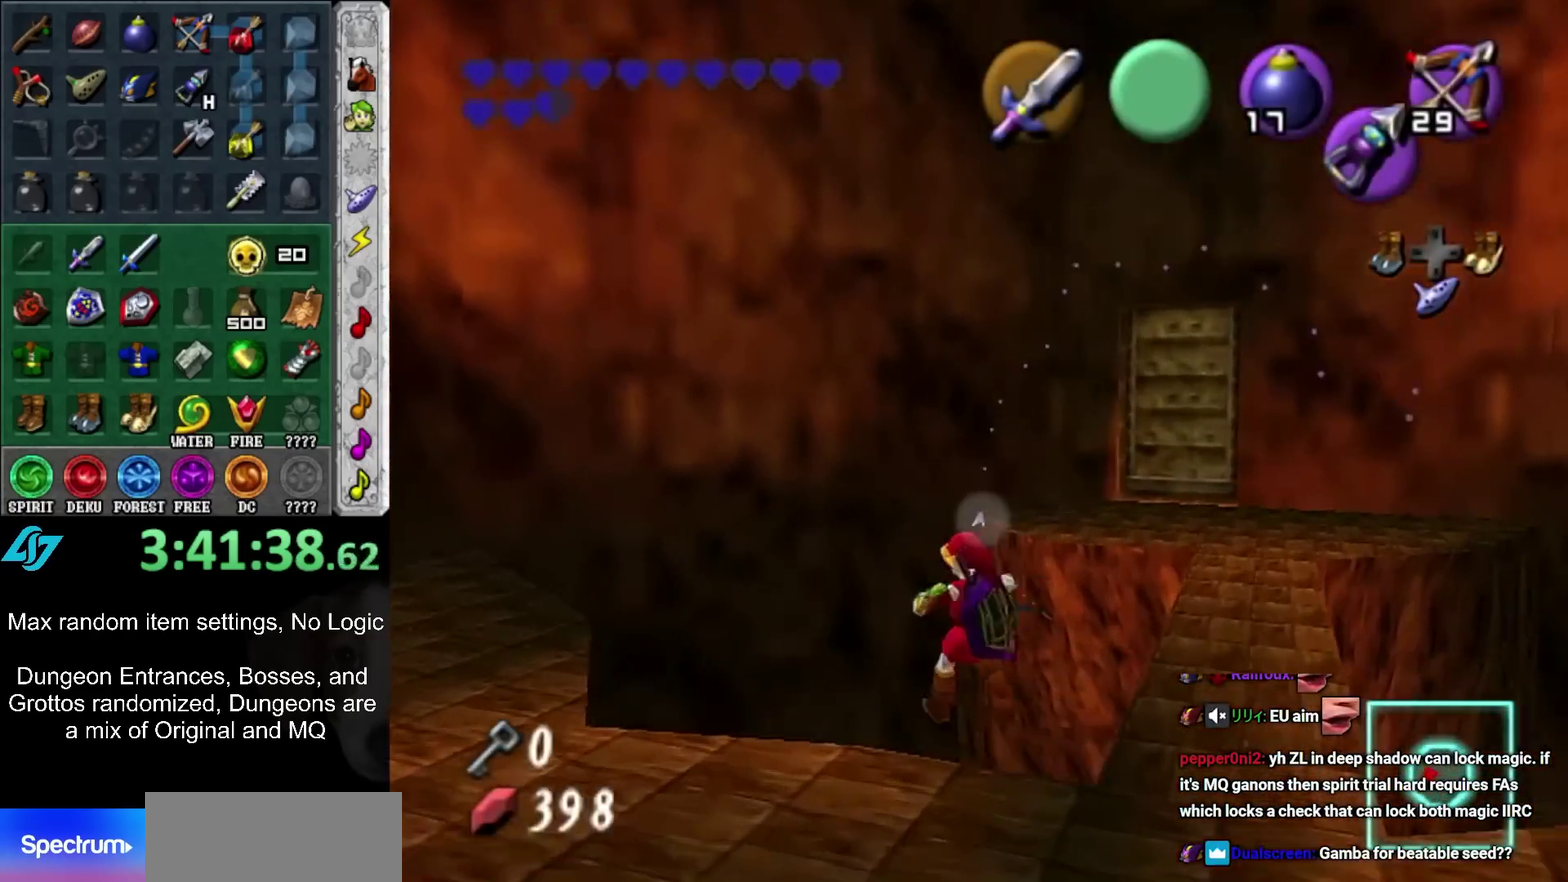
{"buttons": [], "left_stick": "down", "right_stick": "center", "events": [[17, "left_stick", "down"]]}
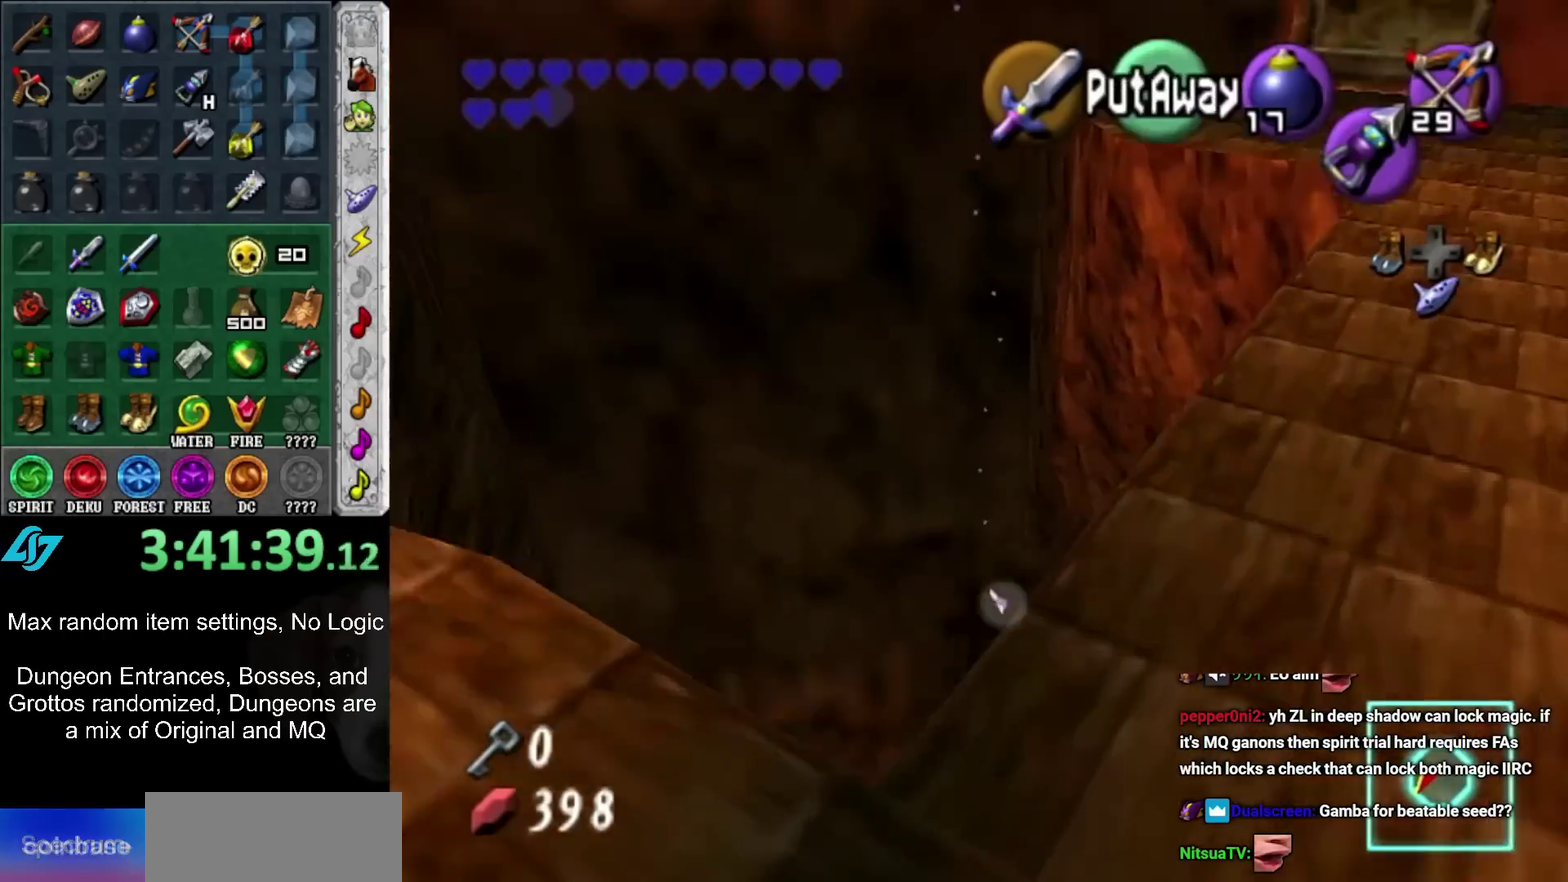
{"buttons": [], "left_stick": "center", "right_stick": "center", "events": [[283, "left_stick", "center"]]}
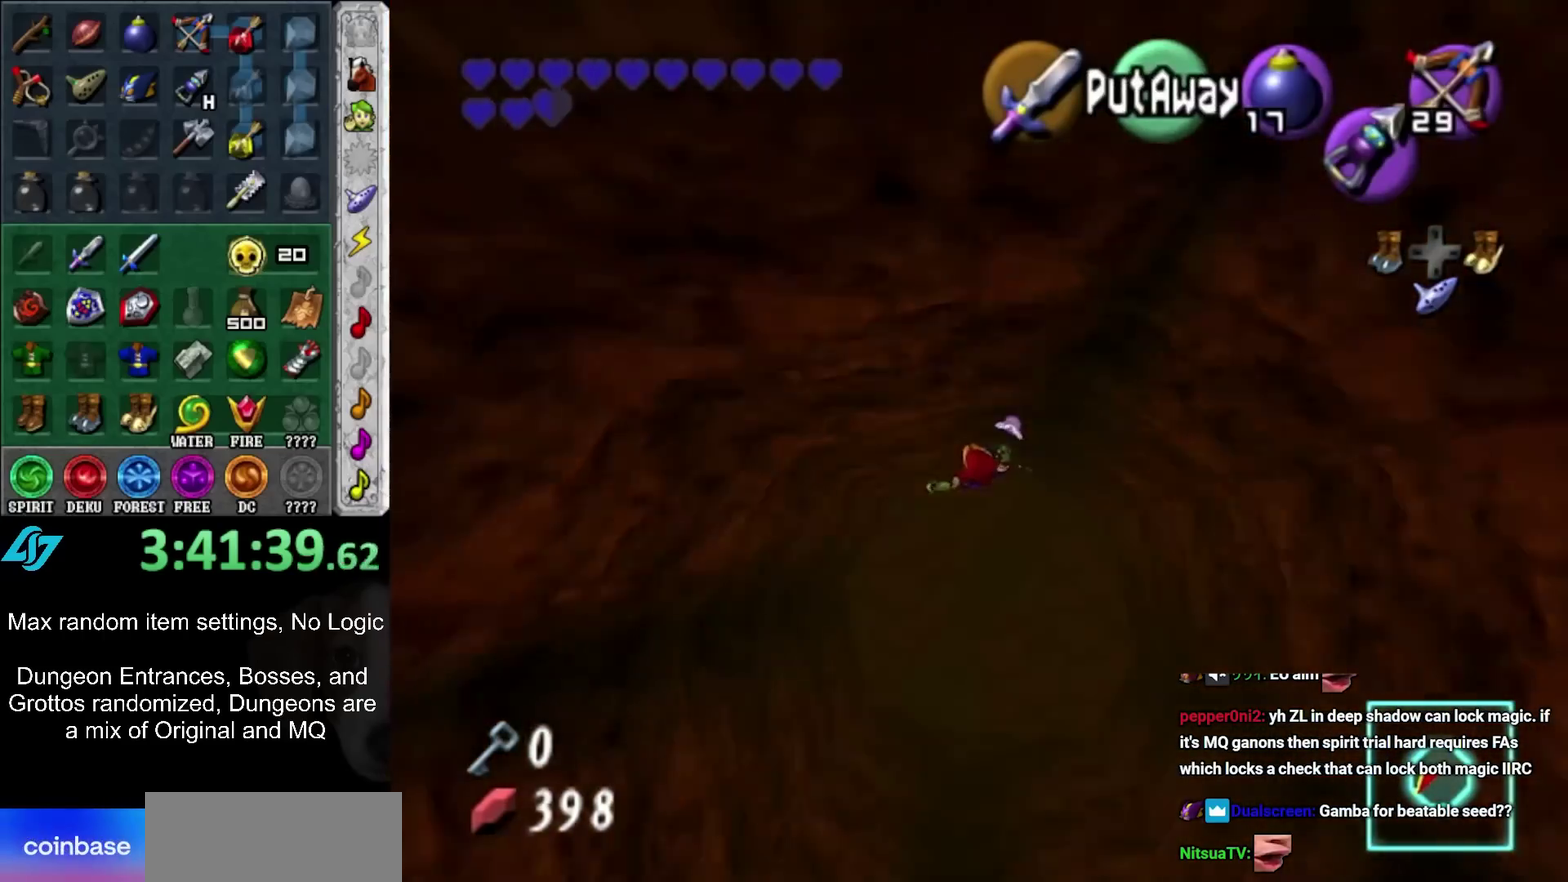
{"buttons": [], "left_stick": "center", "right_stick": "center", "events": []}
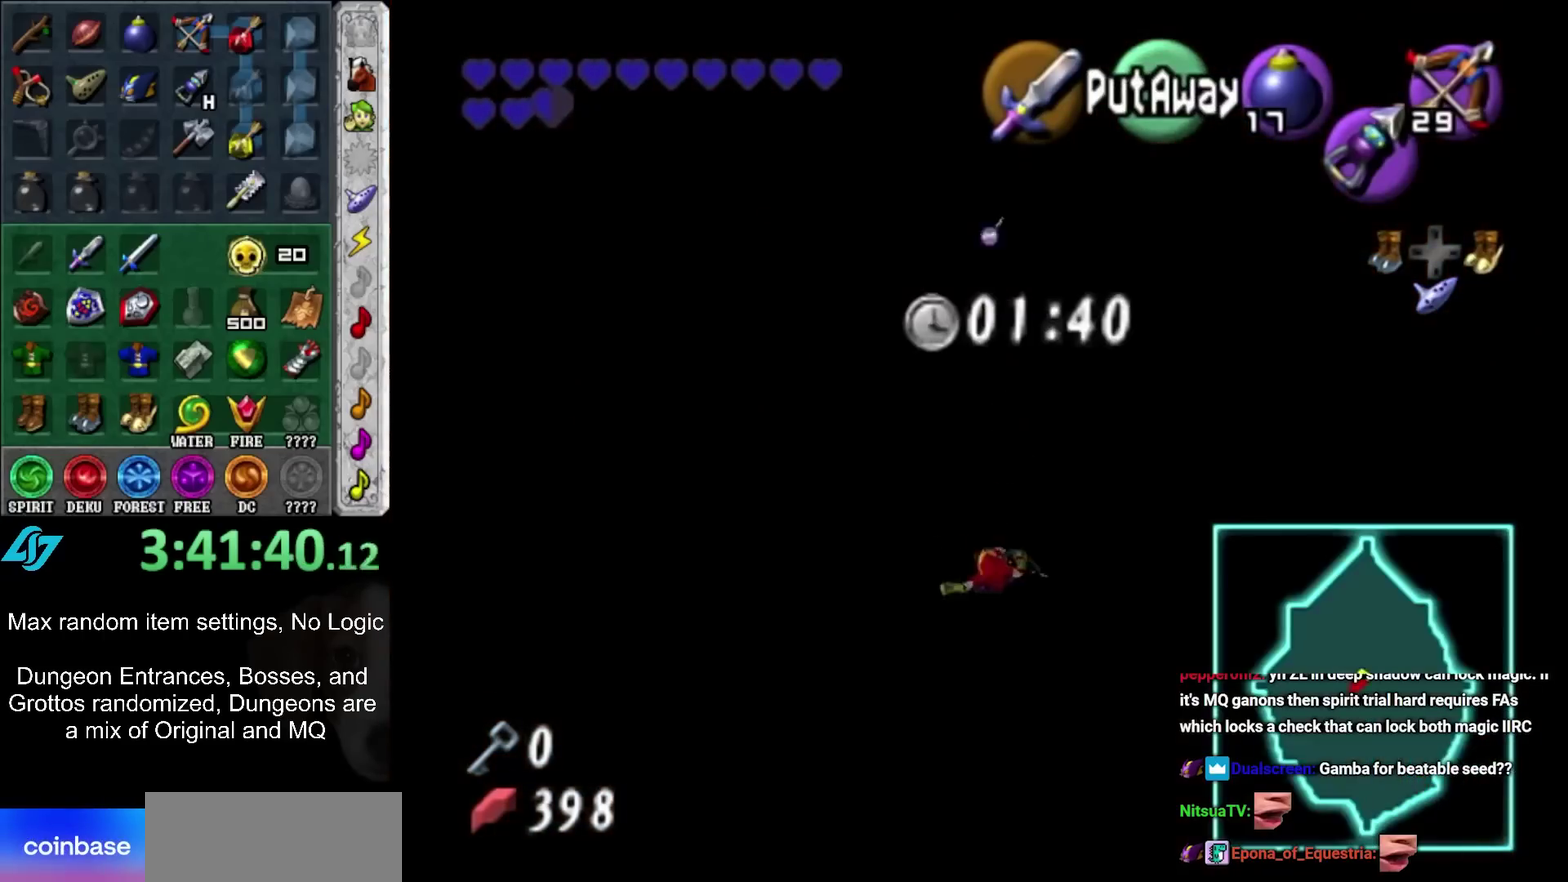
{"buttons": [], "left_stick": "center", "right_stick": "center", "events": []}
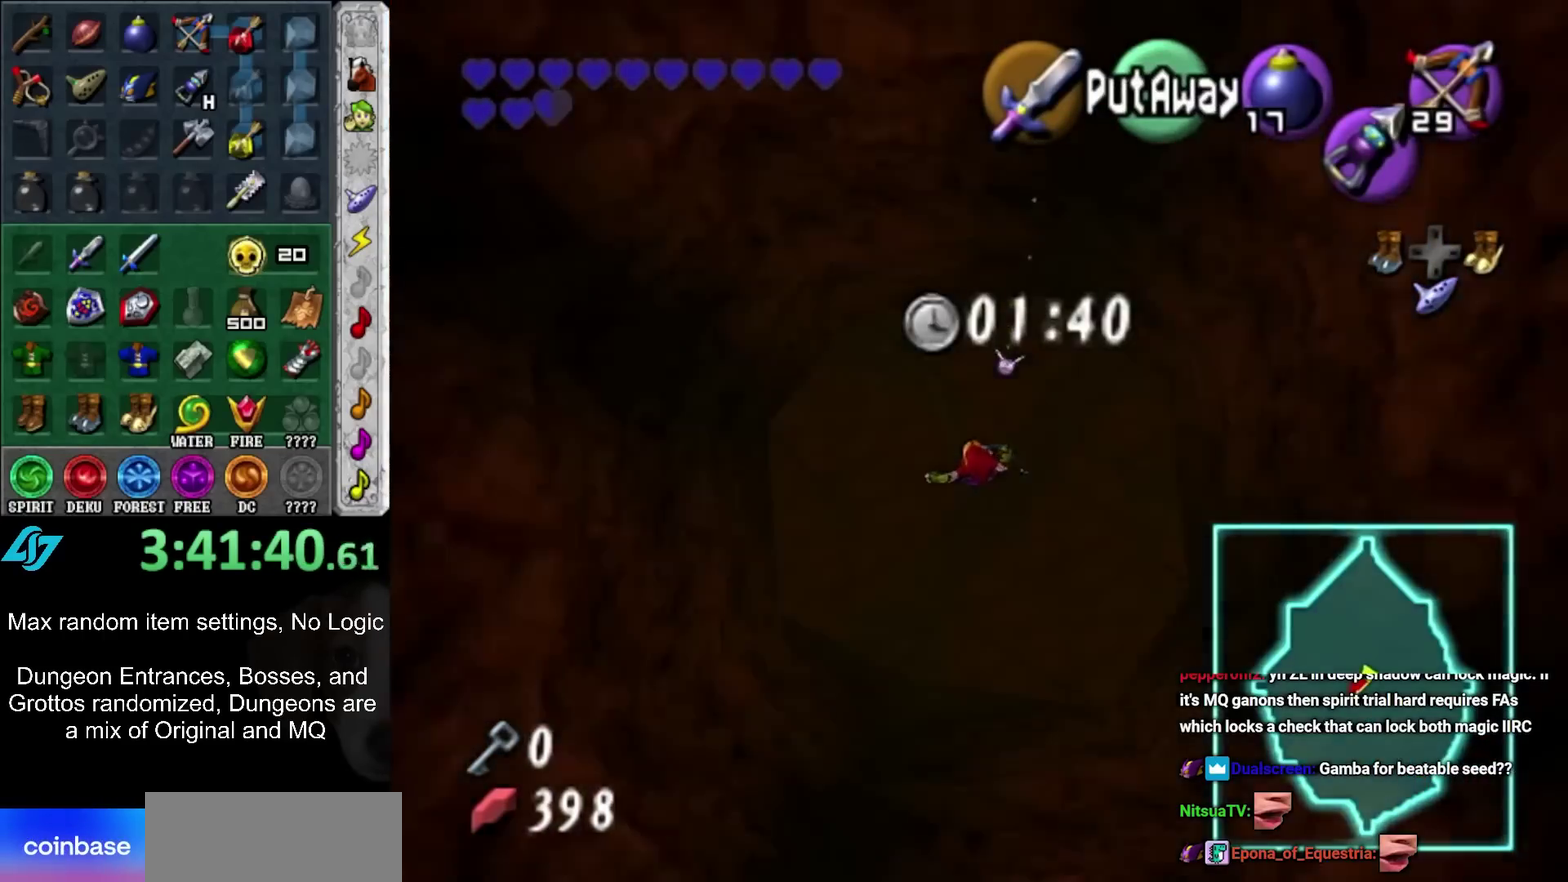
{"buttons": [], "left_stick": "center", "right_stick": "center", "events": []}
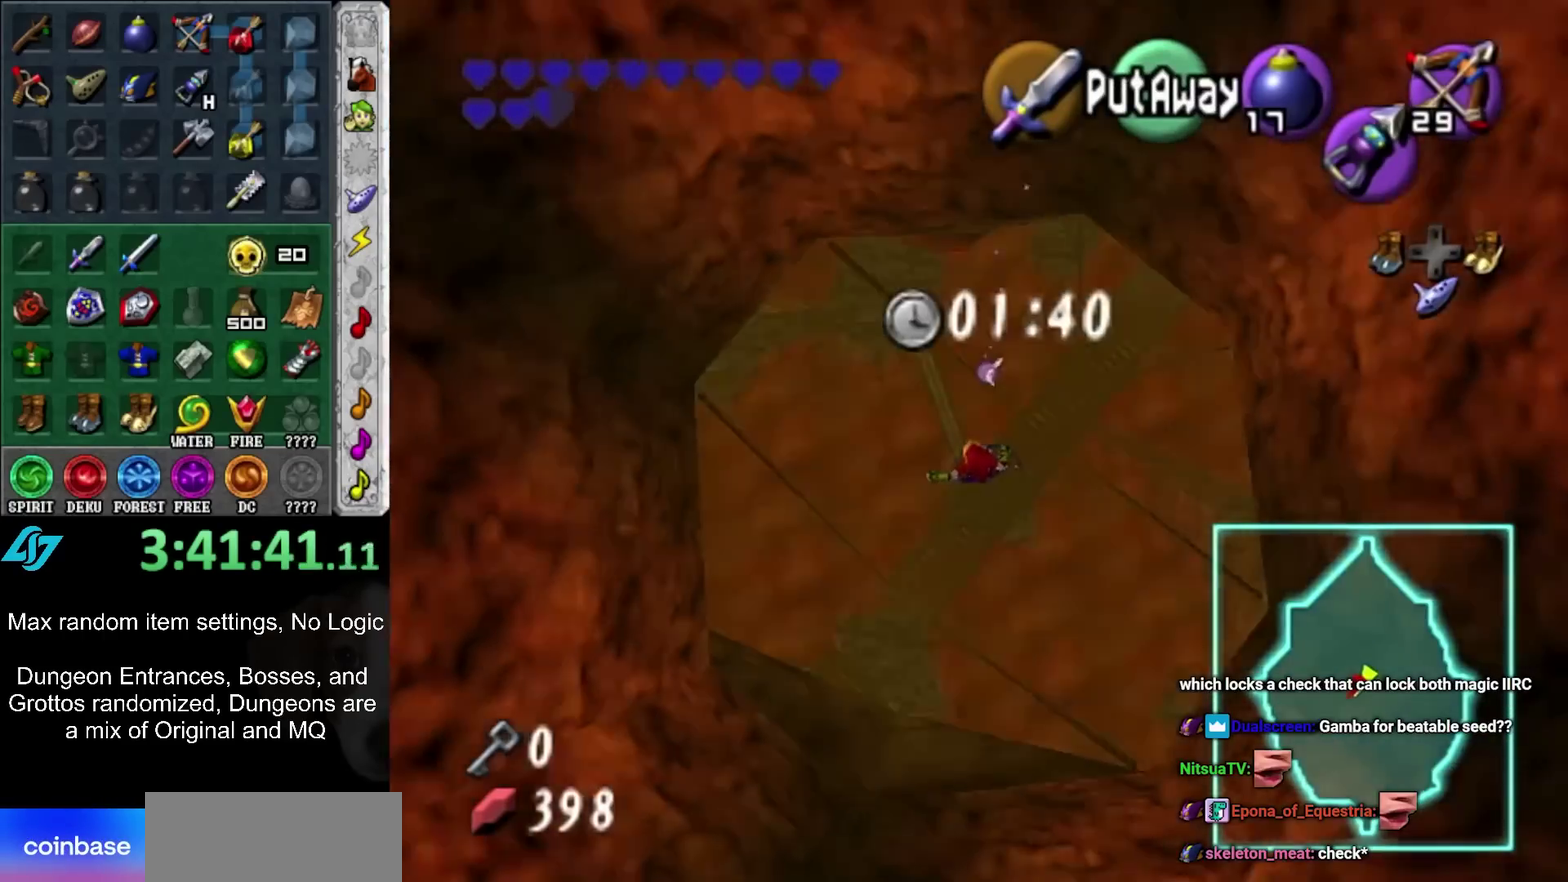
{"buttons": ["L1"], "left_stick": "center", "right_stick": "center", "events": [[483, "L1", "down"]]}
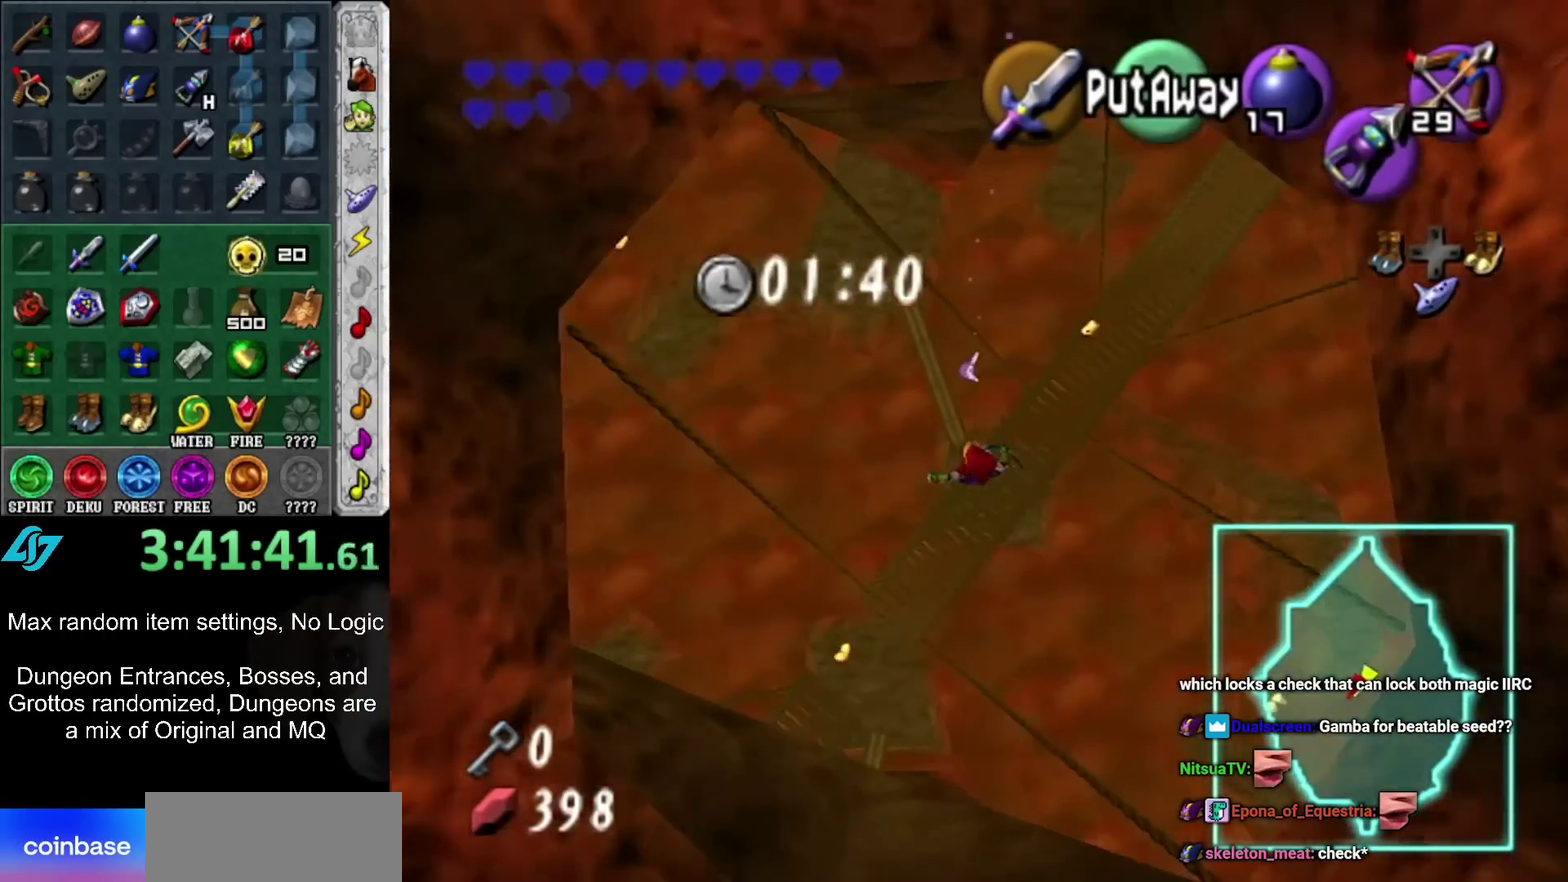
{"buttons": [], "left_stick": "center", "right_stick": "center", "events": [[200, "L1", "up"]]}
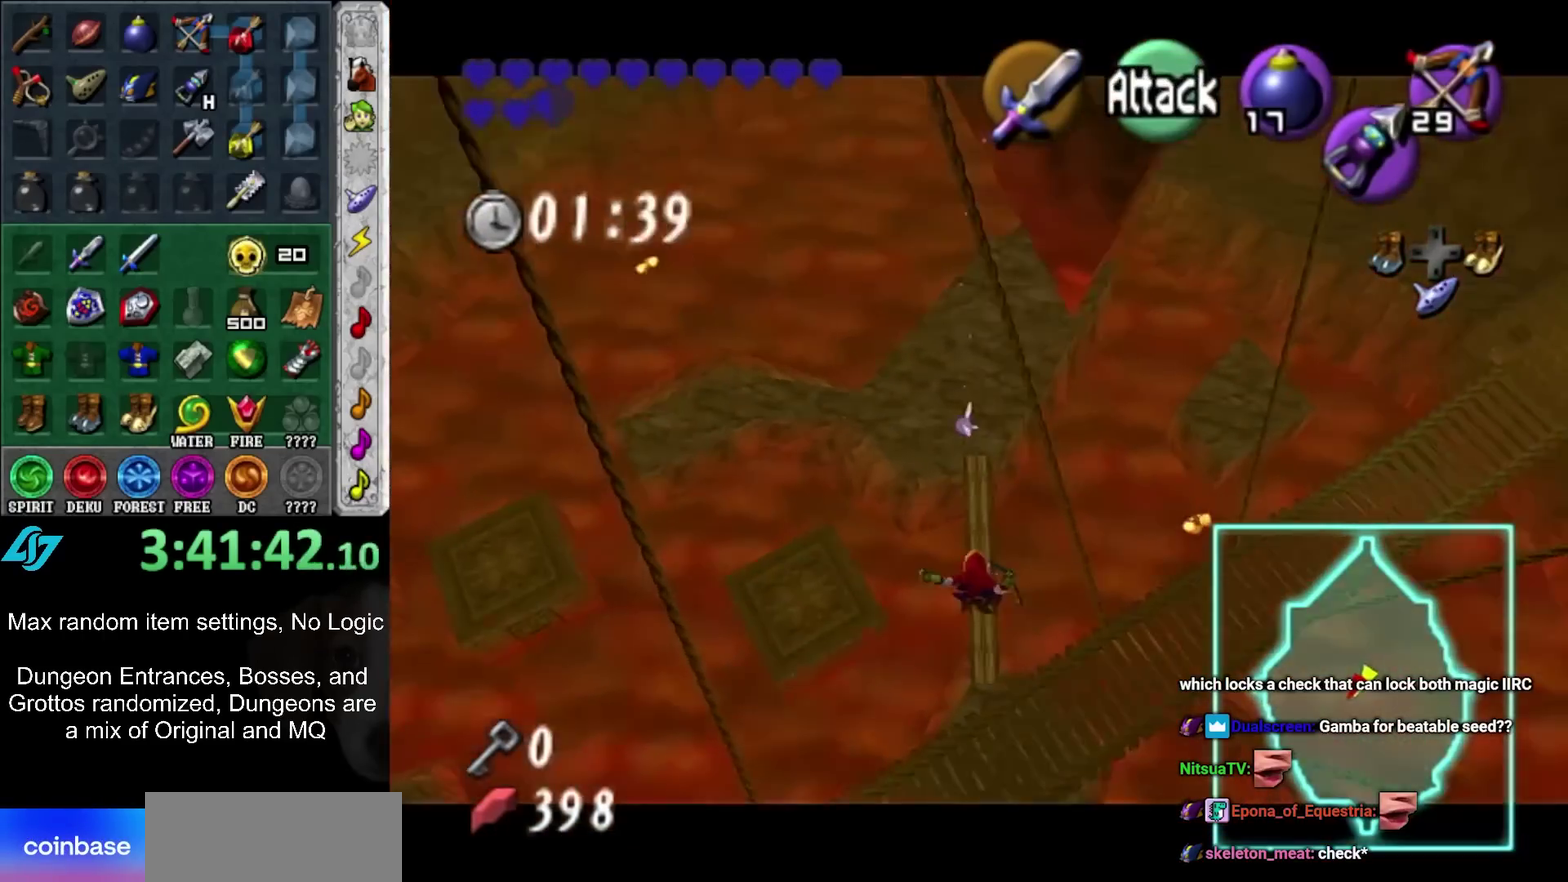
{"buttons": [], "left_stick": "center", "right_stick": "center", "events": []}
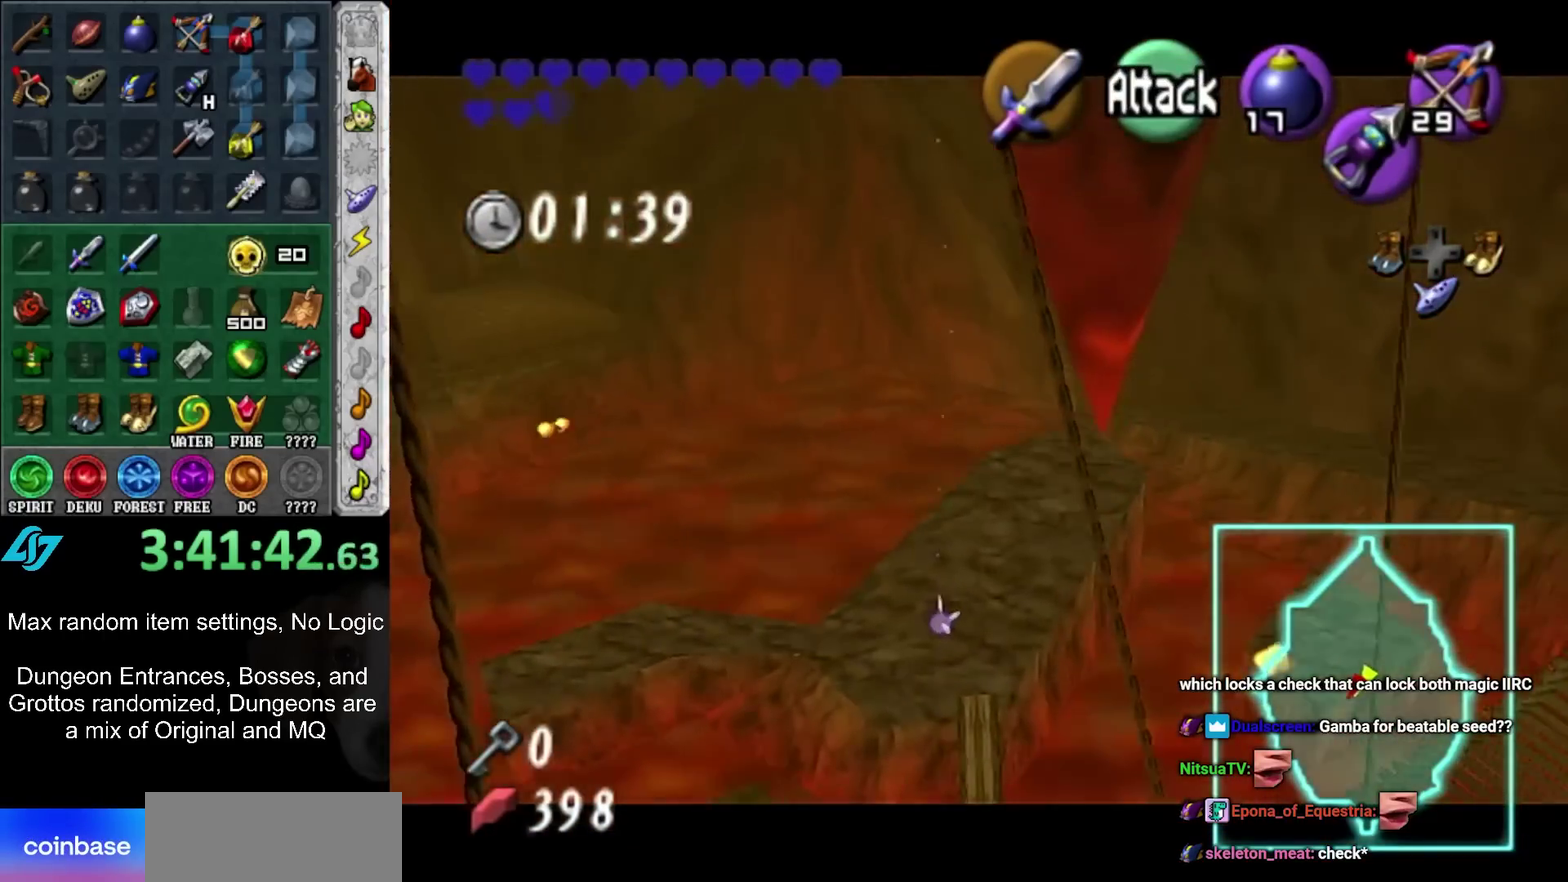
{"buttons": [], "left_stick": "up-right", "right_stick": "center", "events": [[400, "left_stick", "up-right"]]}
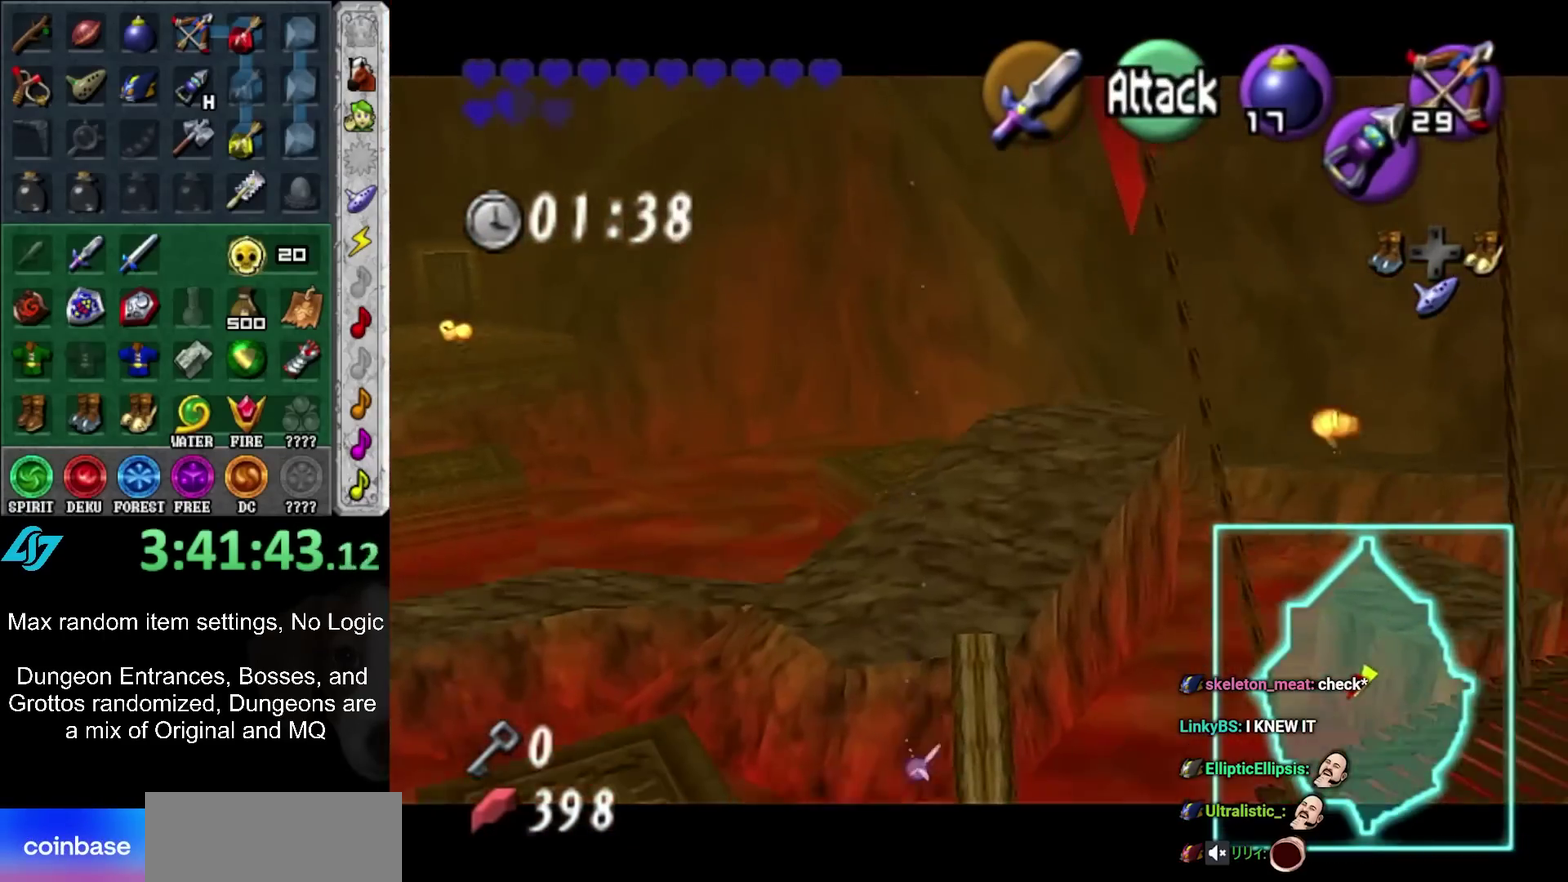
{"buttons": [], "left_stick": "up-right", "right_stick": "center", "events": [[83, "left_stick", "center"], [350, "left_stick", "up-right"]]}
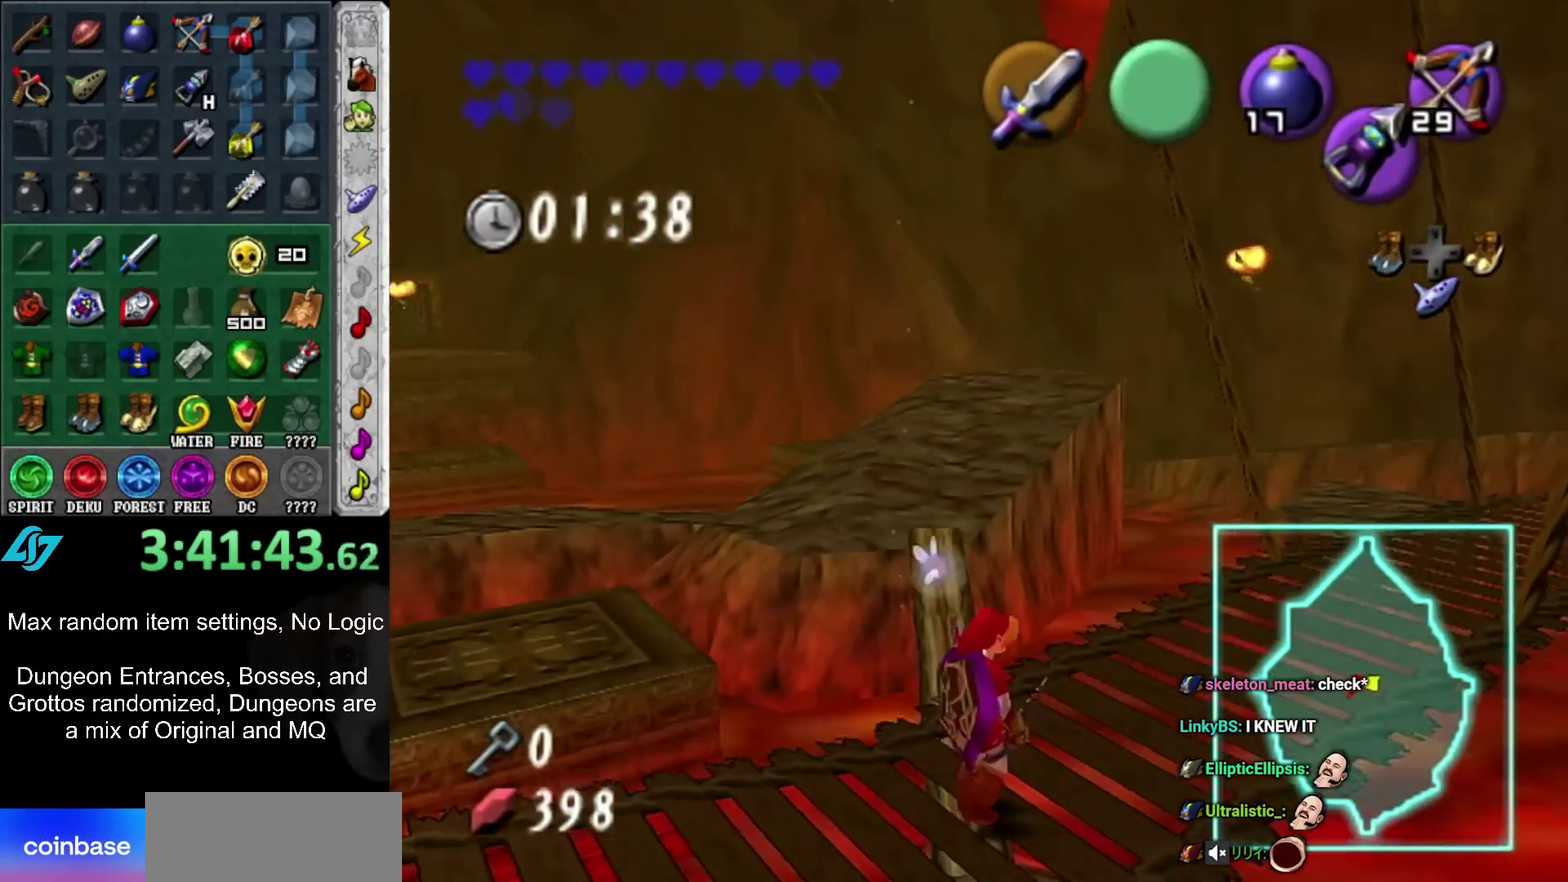
{"buttons": [], "left_stick": "center", "right_stick": "center", "events": [[383, "left_stick", "center"]]}
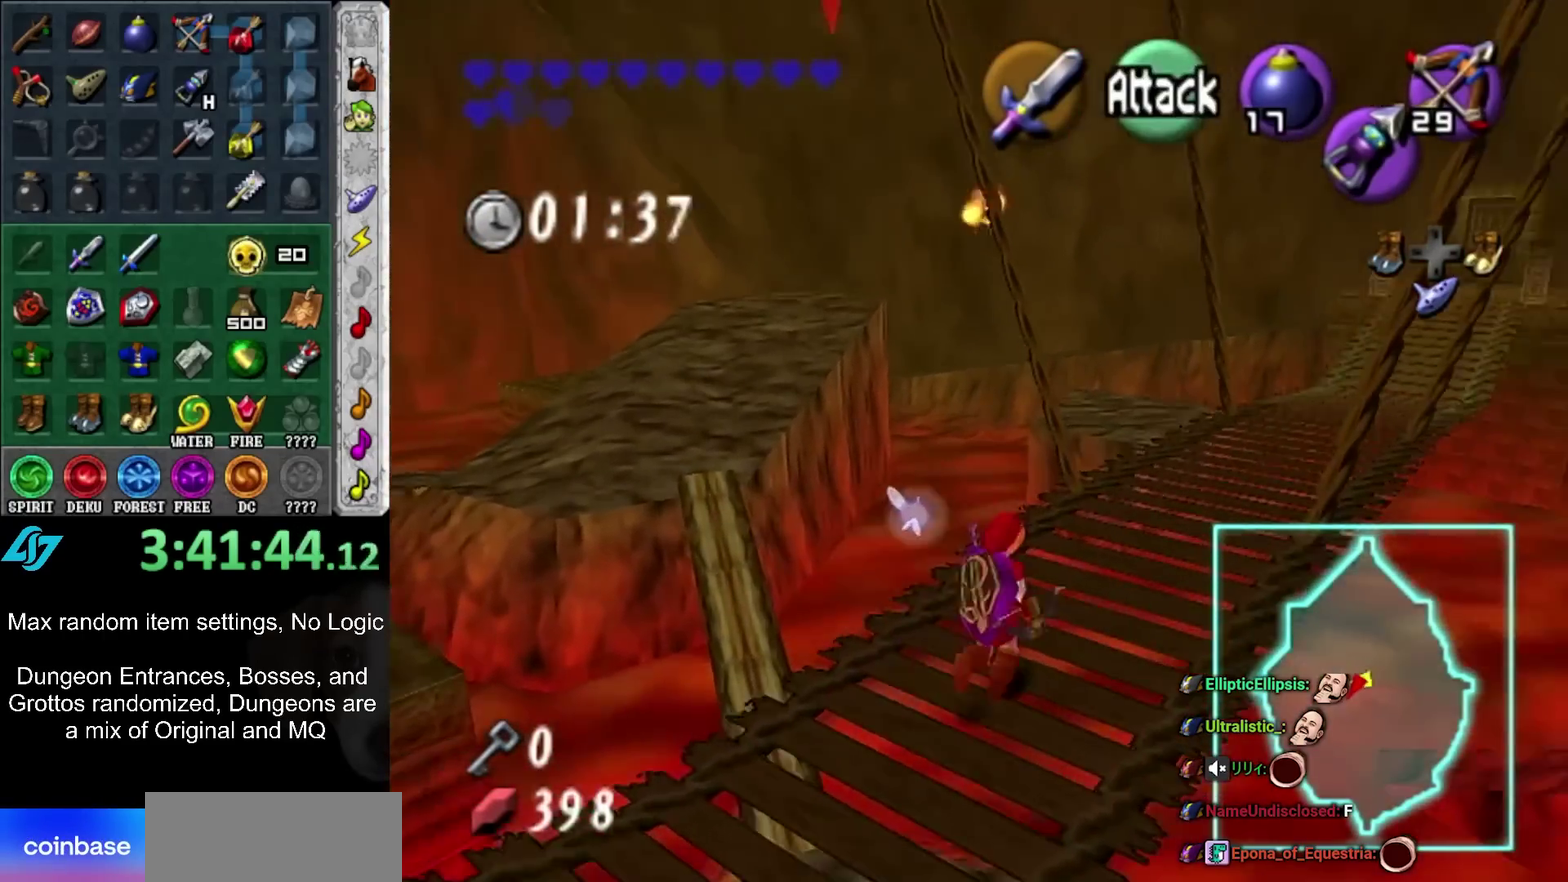
{"buttons": ["A"], "left_stick": "up", "right_stick": "center"}
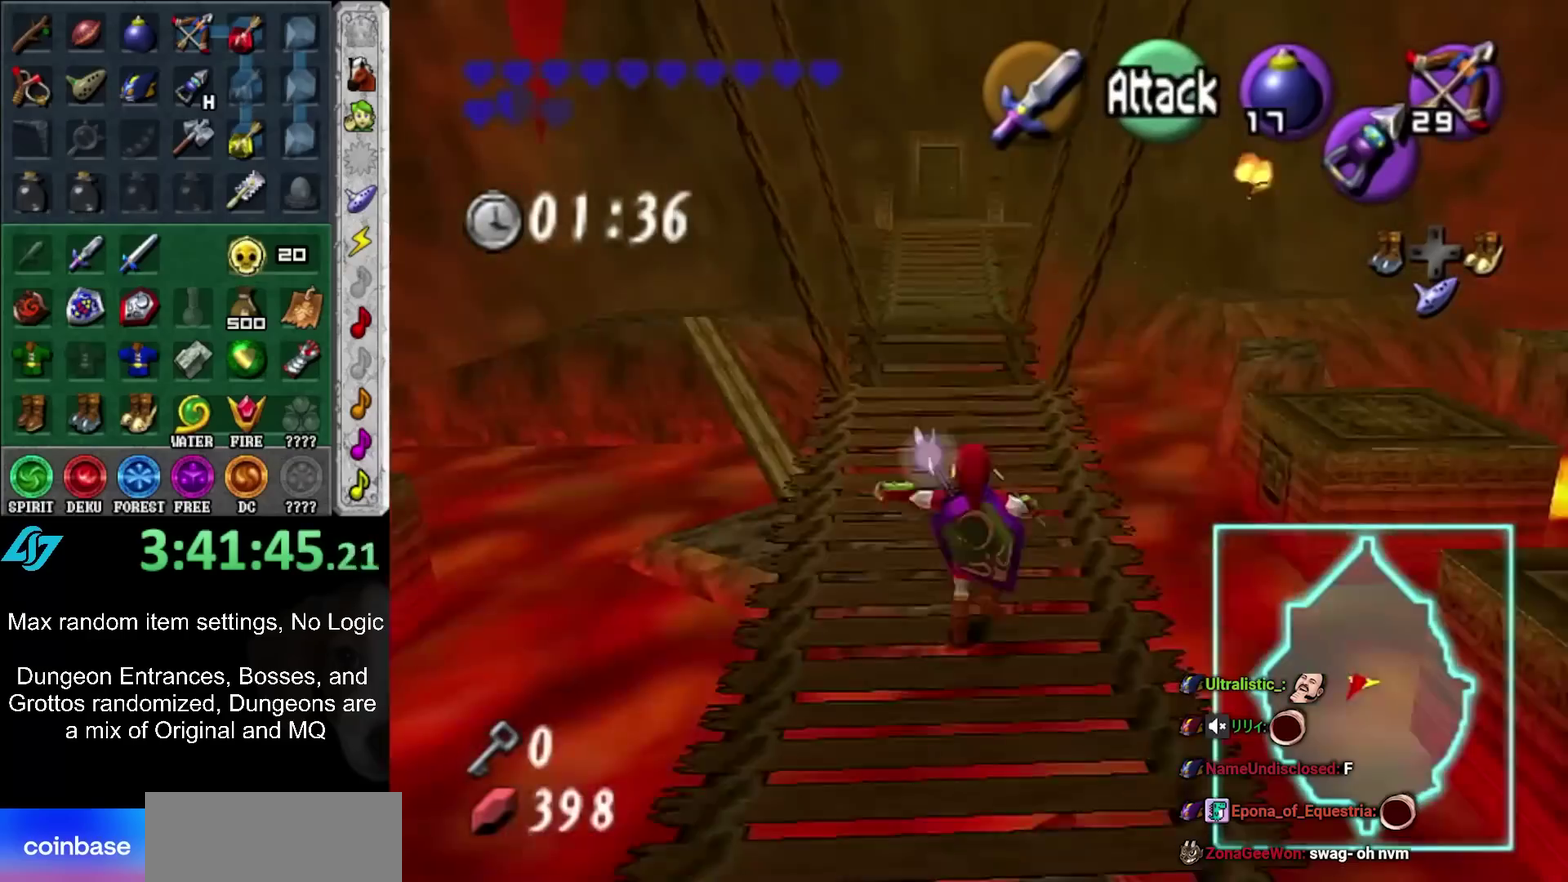
{"buttons": ["A"], "left_stick": "up", "right_stick": "center"}
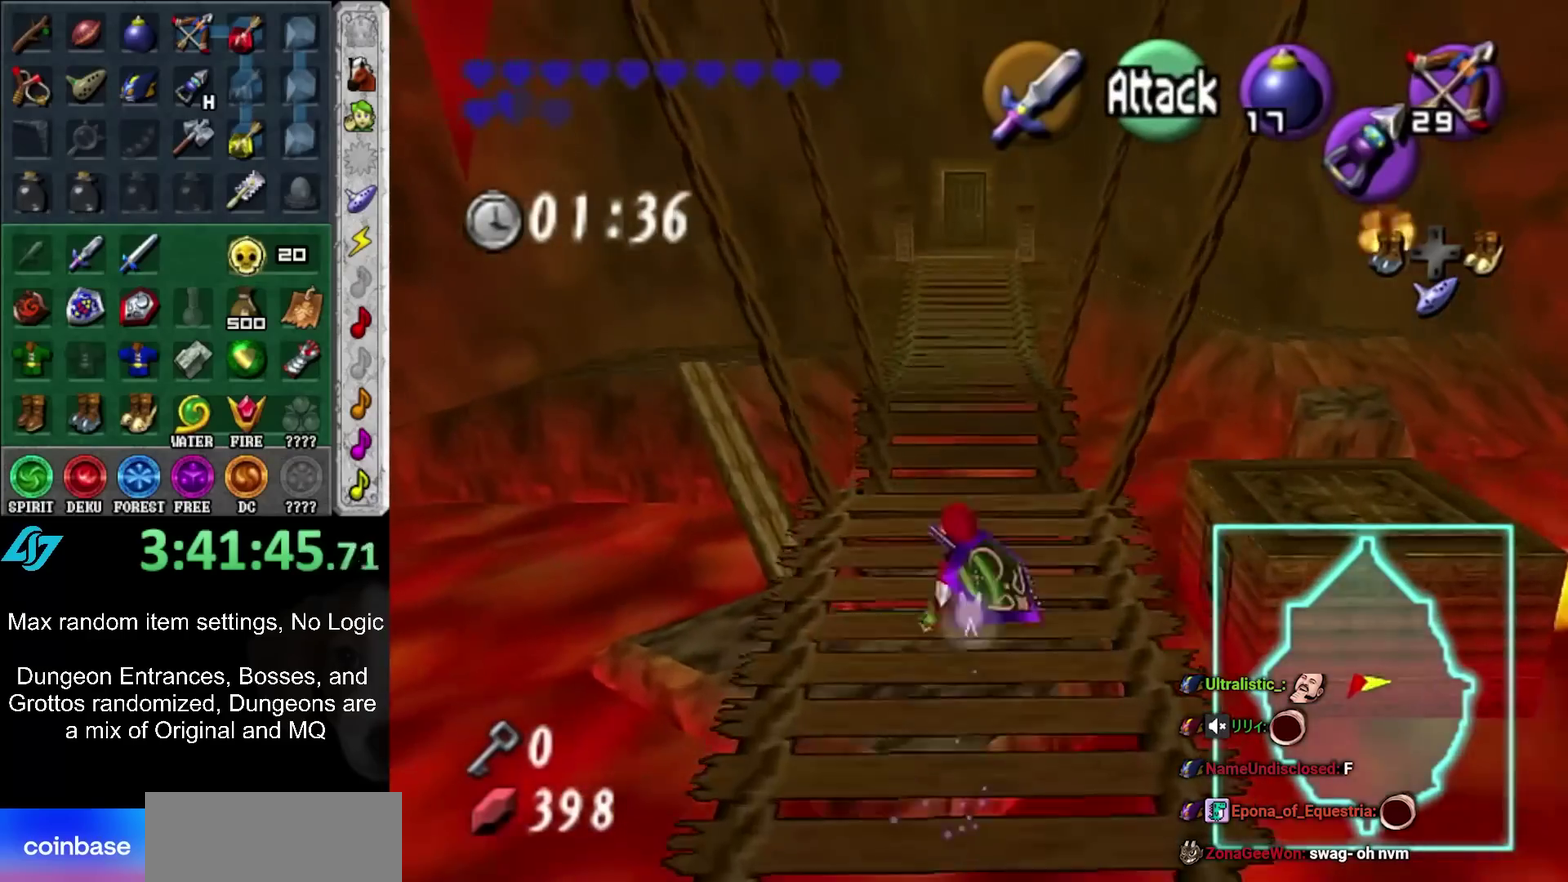
{"buttons": [], "left_stick": "up", "right_stick": "center", "events": [[100, "A", "up"], [267, "DPAD_RIGHT", "down"], [450, "DPAD_RIGHT", "up"]]}
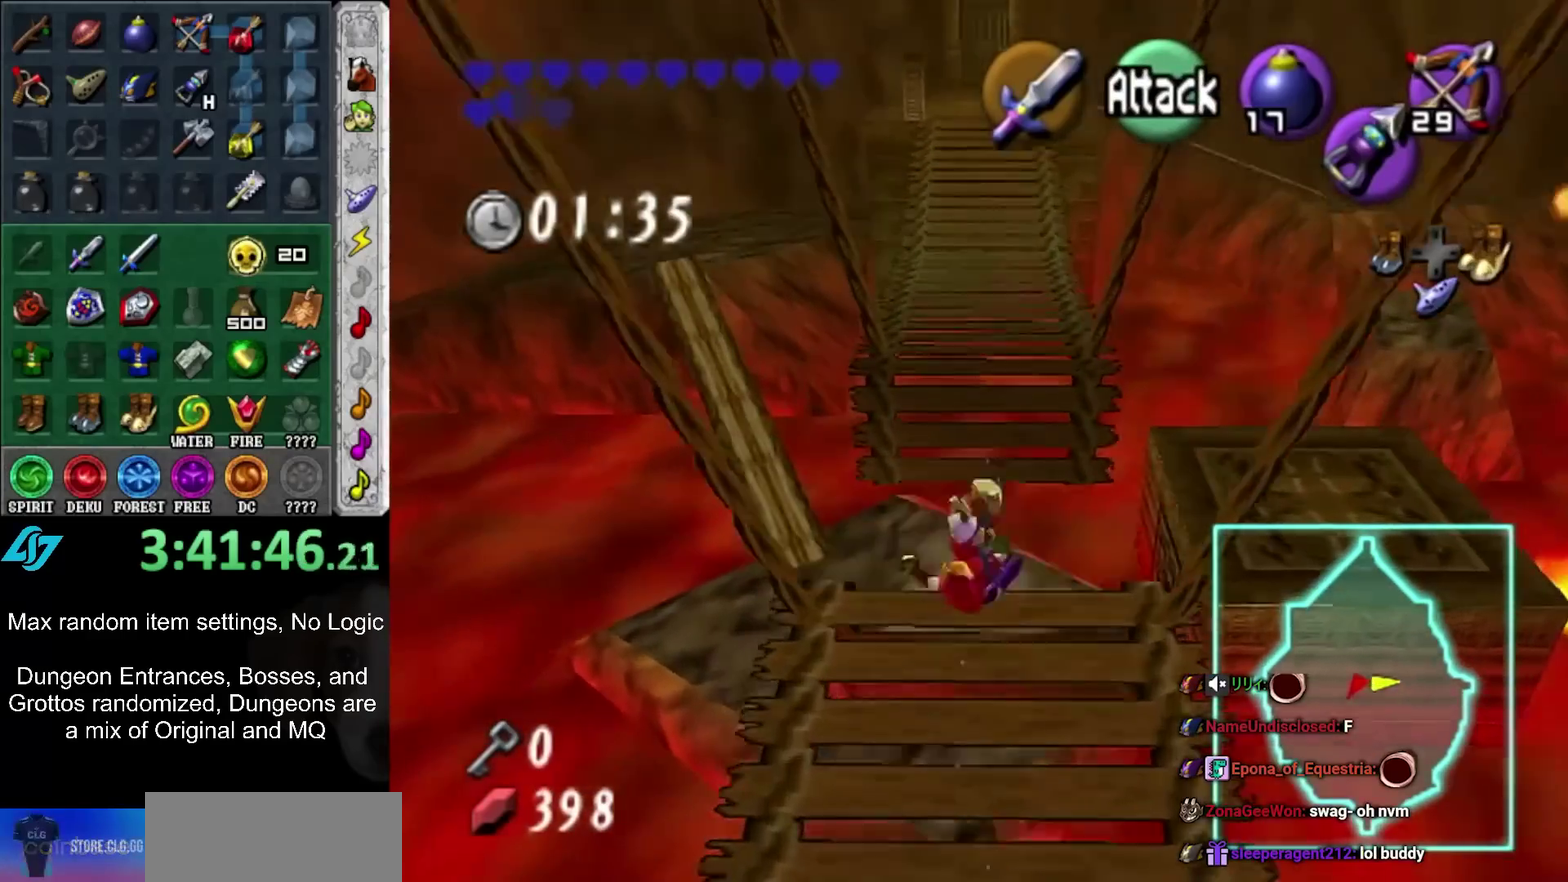
{"buttons": [], "left_stick": "up", "right_stick": "center", "events": [[233, "A", "down"], [400, "A", "up"]]}
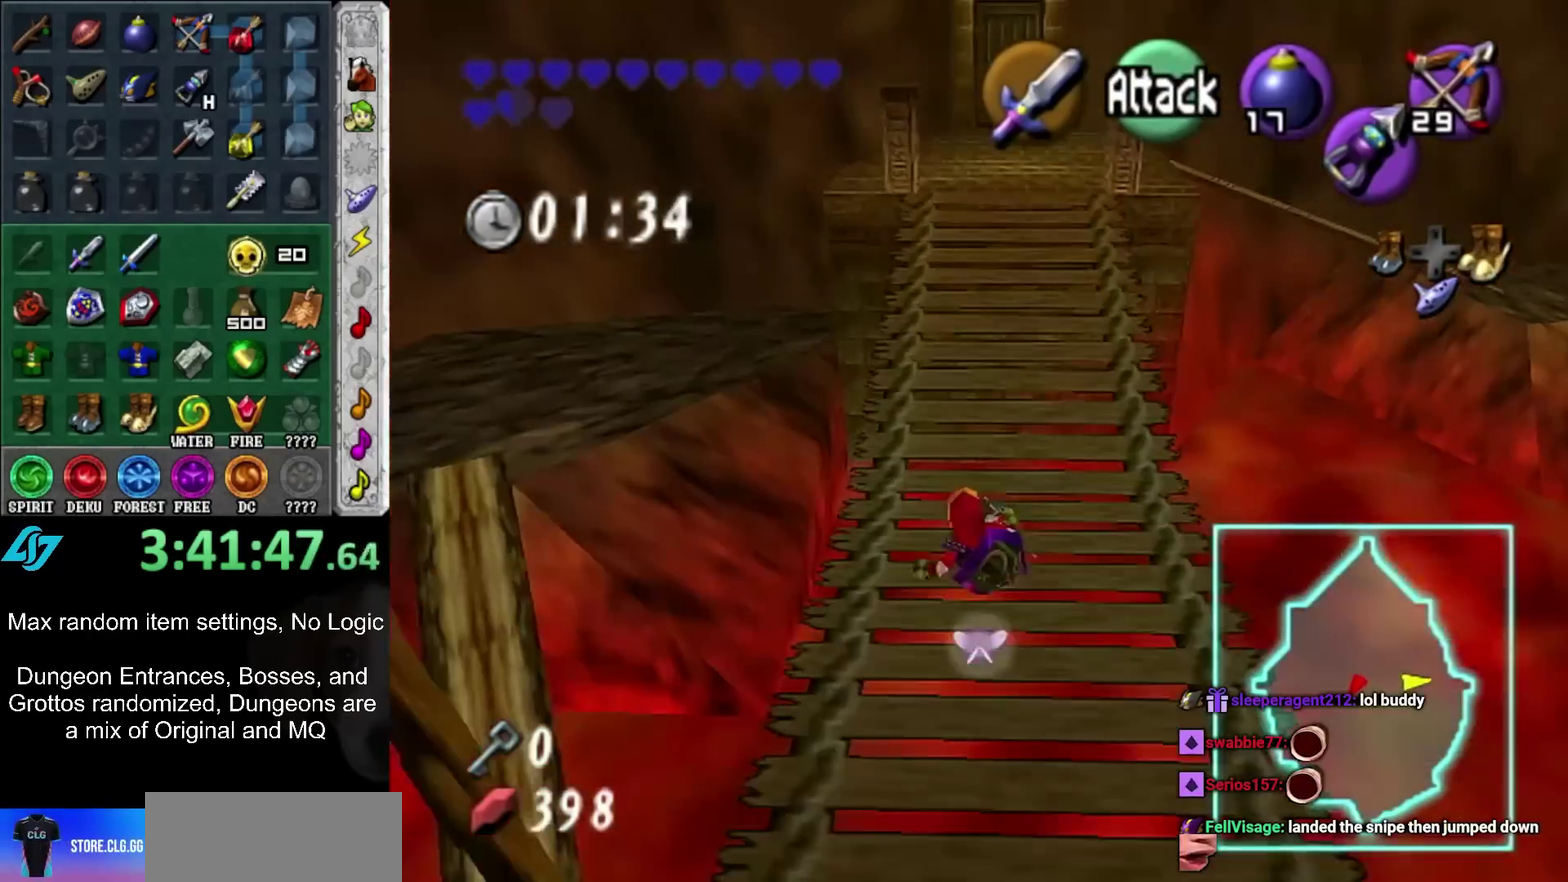
{"buttons": [], "left_stick": "up", "right_stick": "center", "events": [[83, "A", "down"], [250, "A", "up"]]}
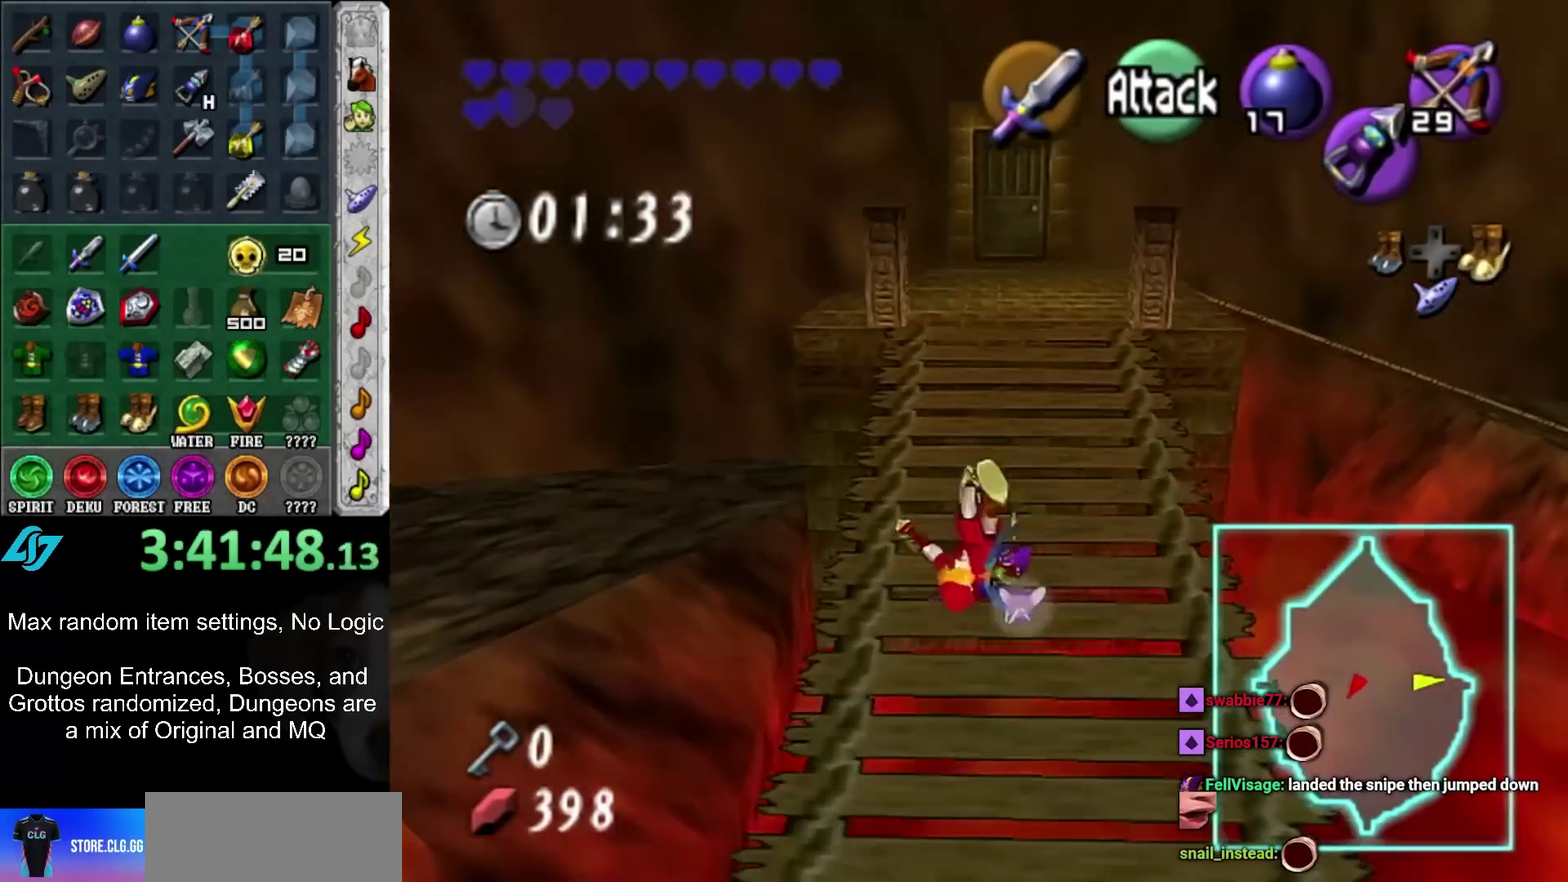
{"buttons": [], "left_stick": "up", "right_stick": "center", "events": [[317, "A", "down"], [467, "A", "up"]]}
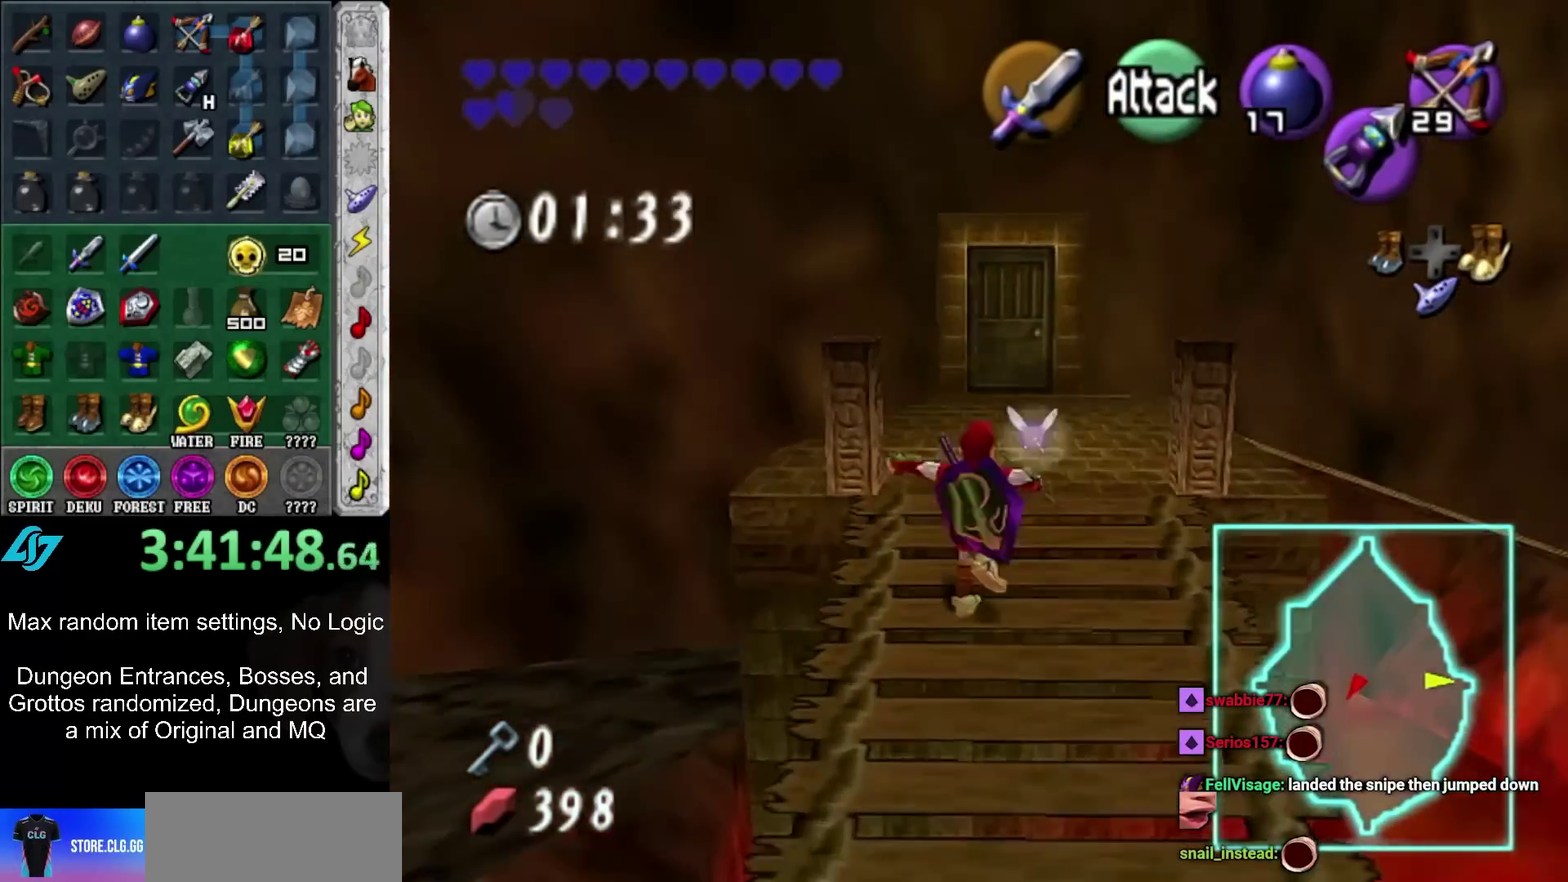
{"buttons": ["A"], "left_stick": "up", "right_stick": "center", "events": [[467, "A", "down"]]}
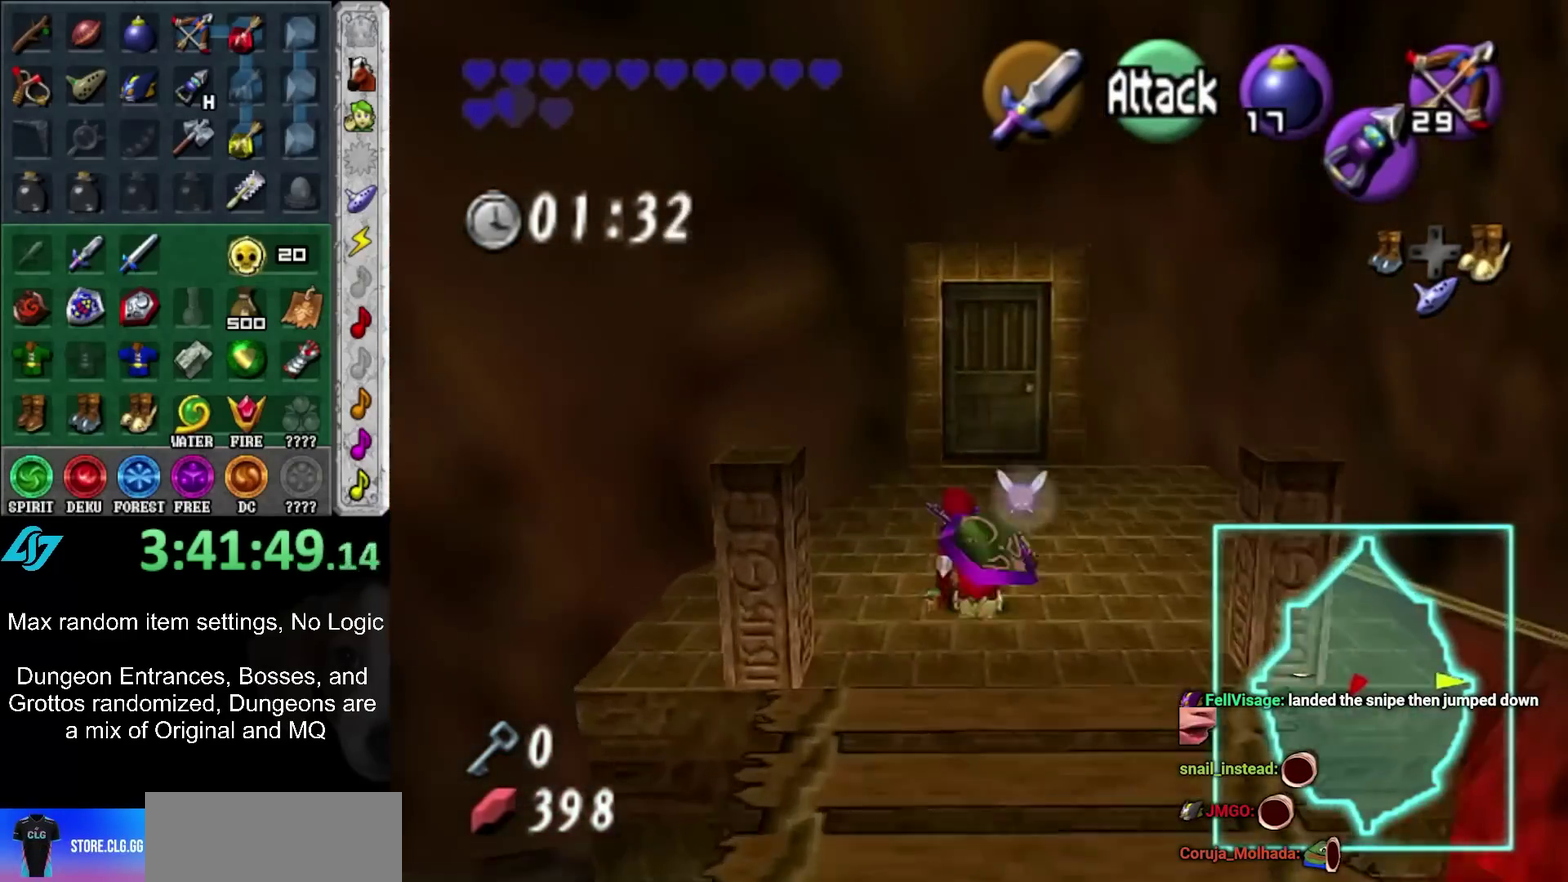
{"buttons": [], "left_stick": "center", "right_stick": "center", "events": [[100, "A", "up"], [250, "left_stick", "center"]]}
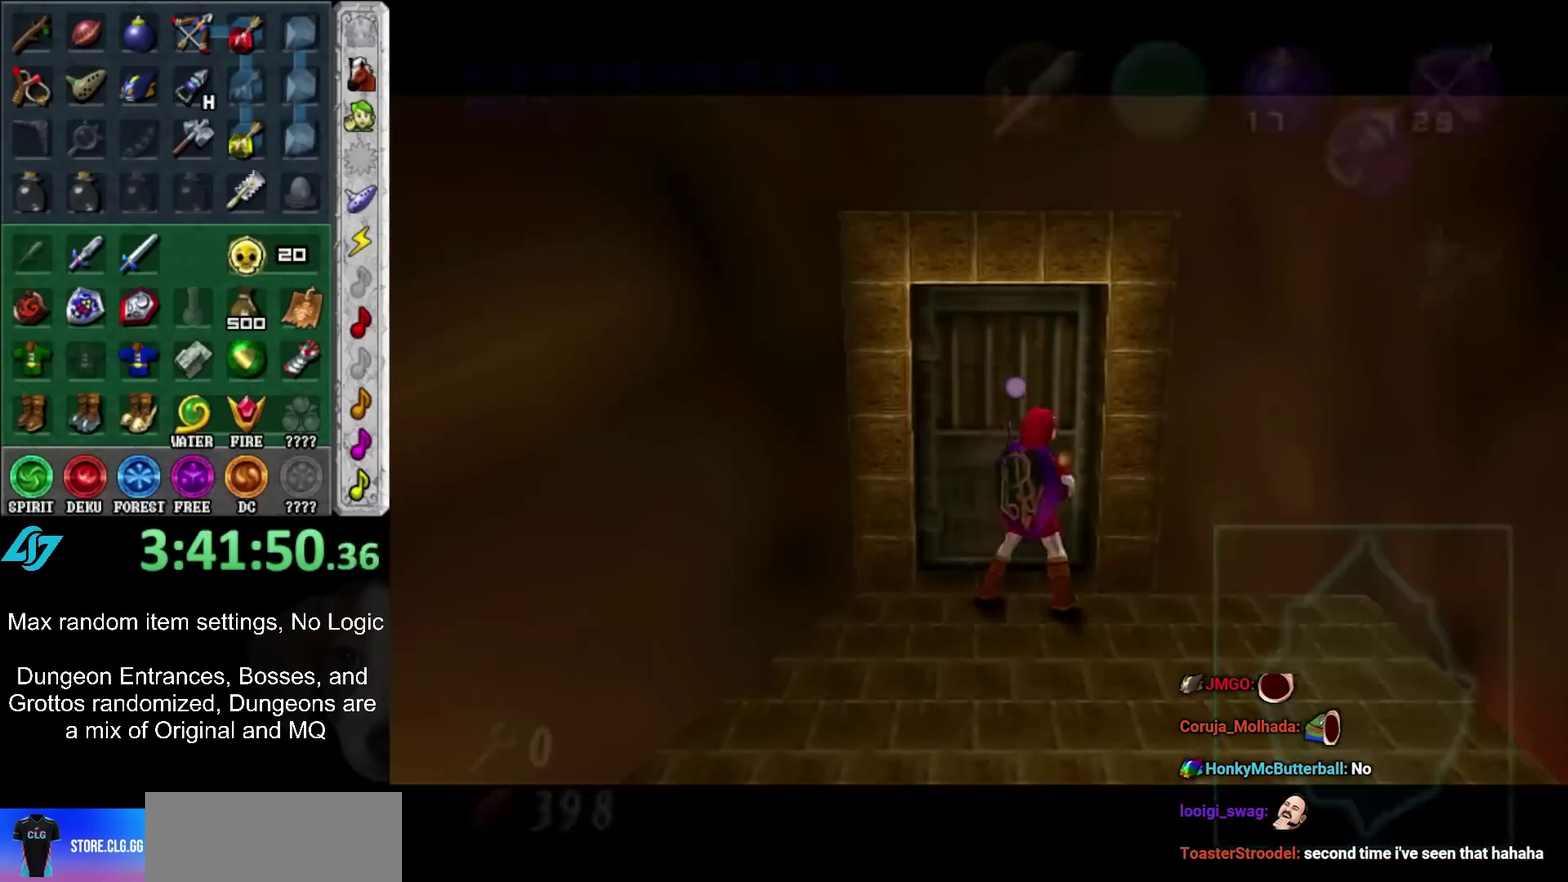
{"buttons": [], "left_stick": "center", "right_stick": "center", "events": []}
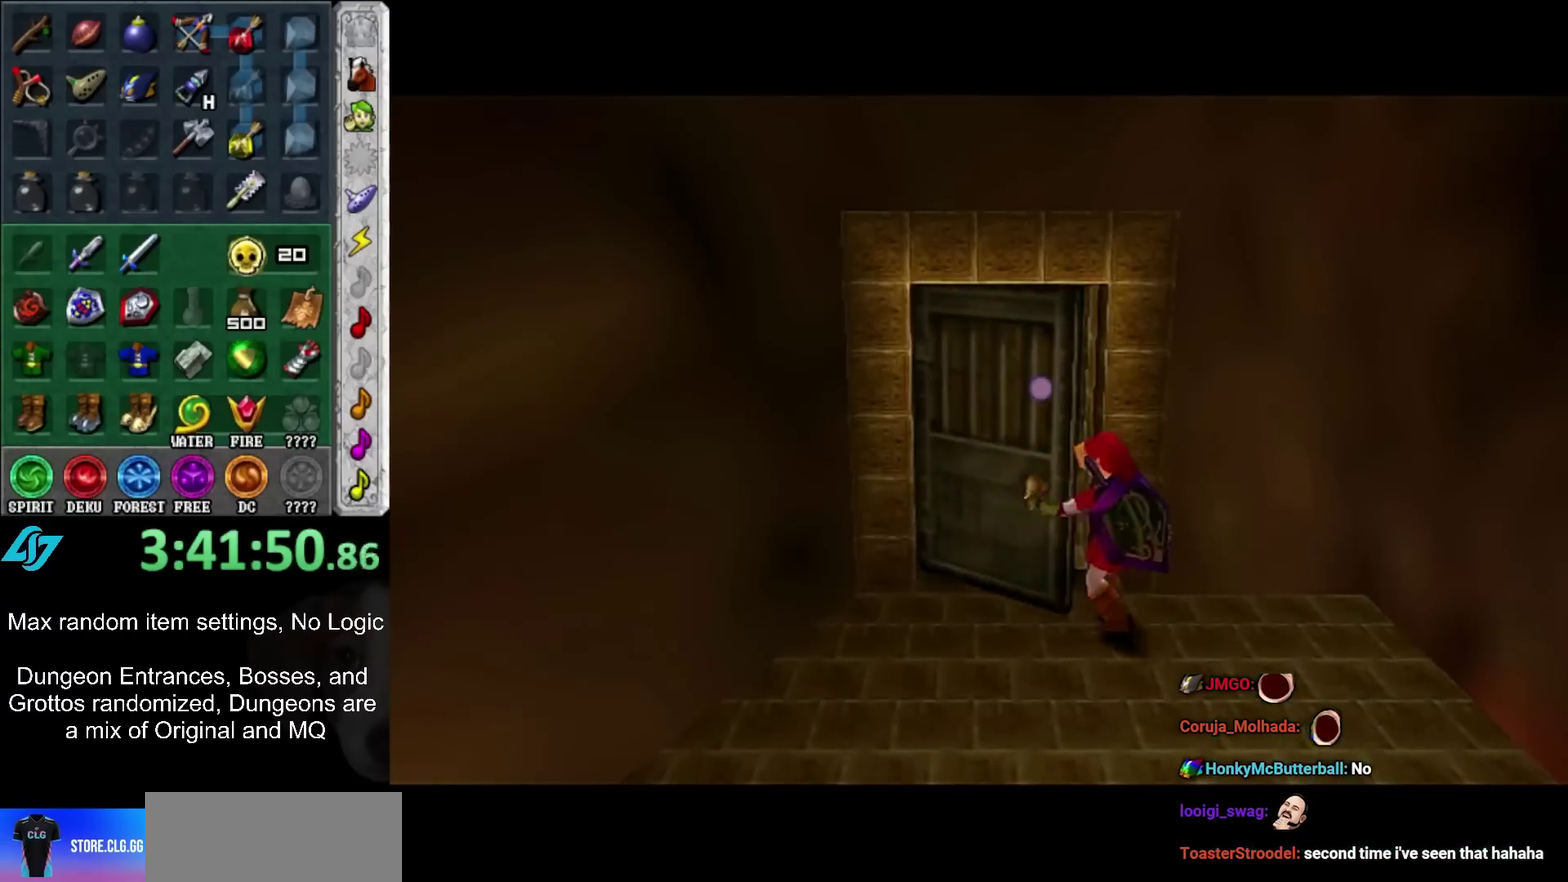
{"buttons": [], "left_stick": "center", "right_stick": "center", "events": []}
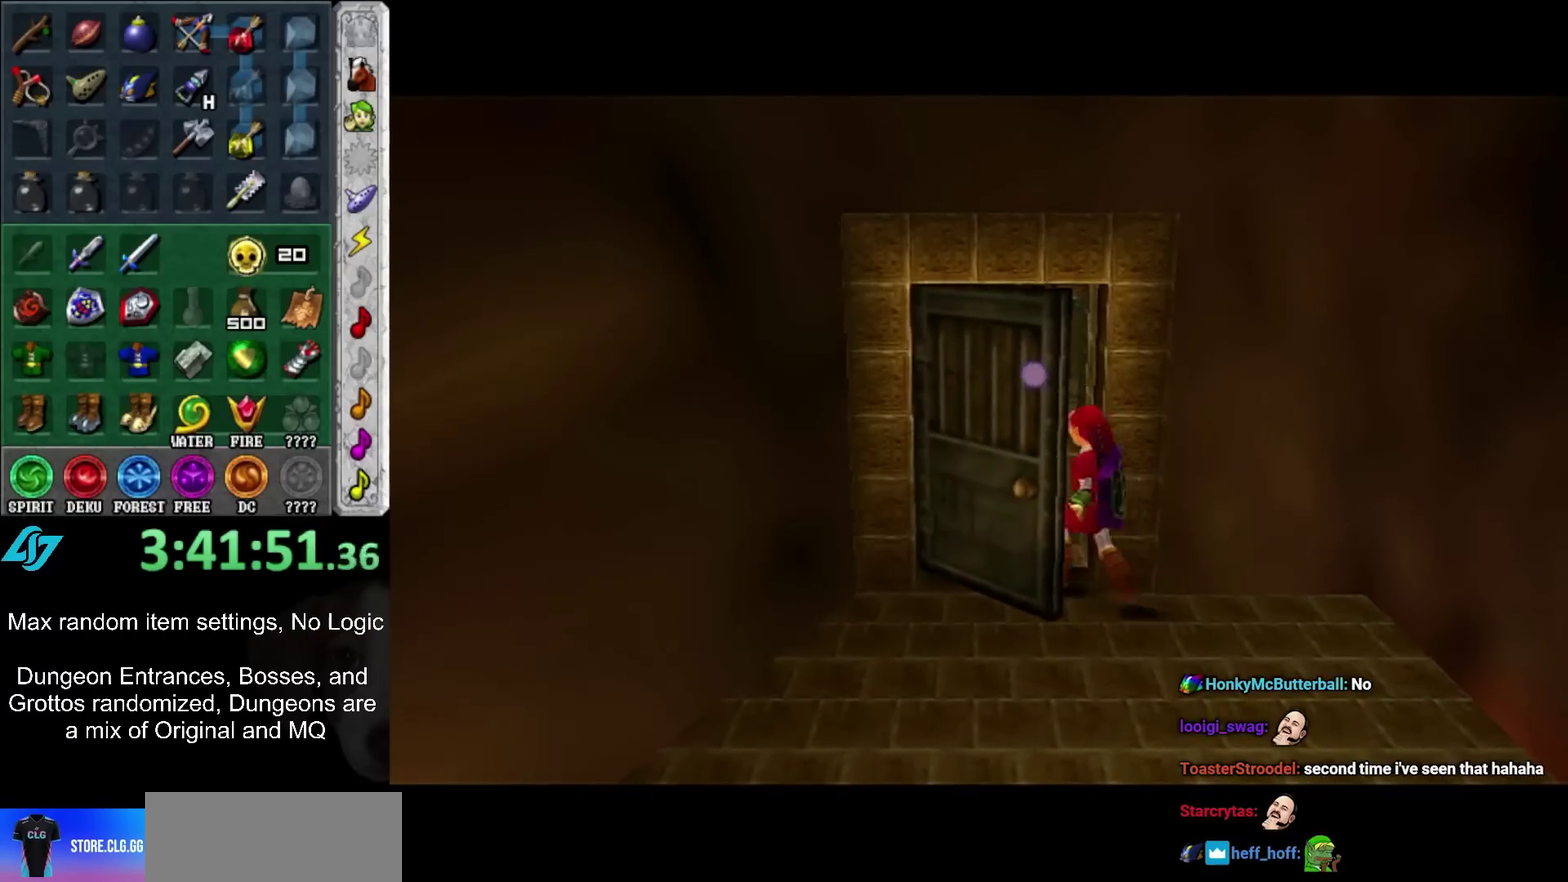
{"buttons": [], "left_stick": "center", "right_stick": "center", "events": []}
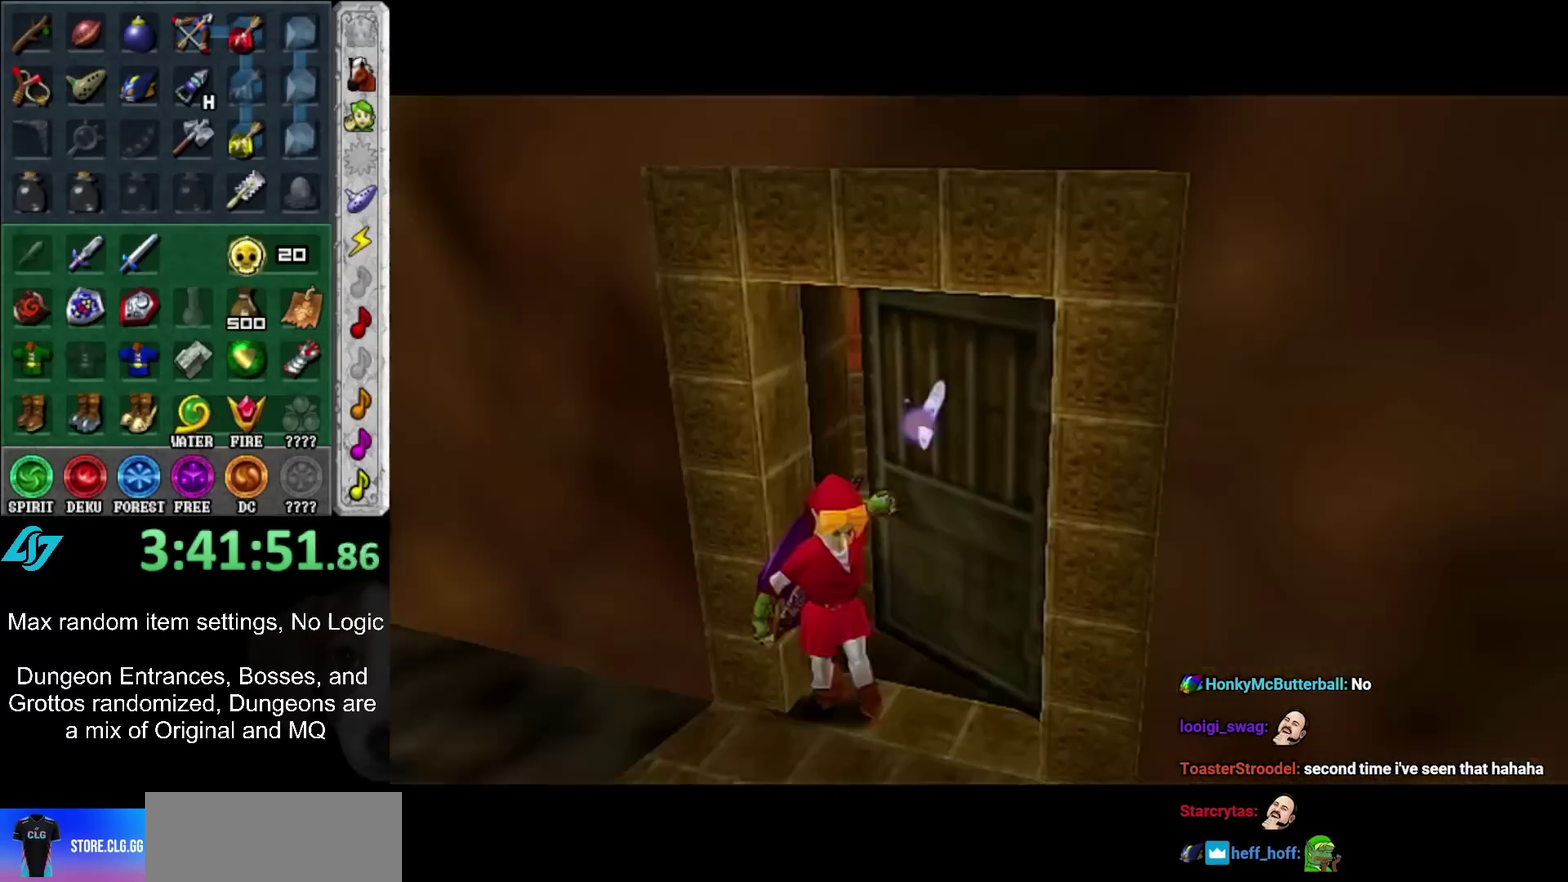
{"buttons": [], "left_stick": "center", "right_stick": "center", "events": []}
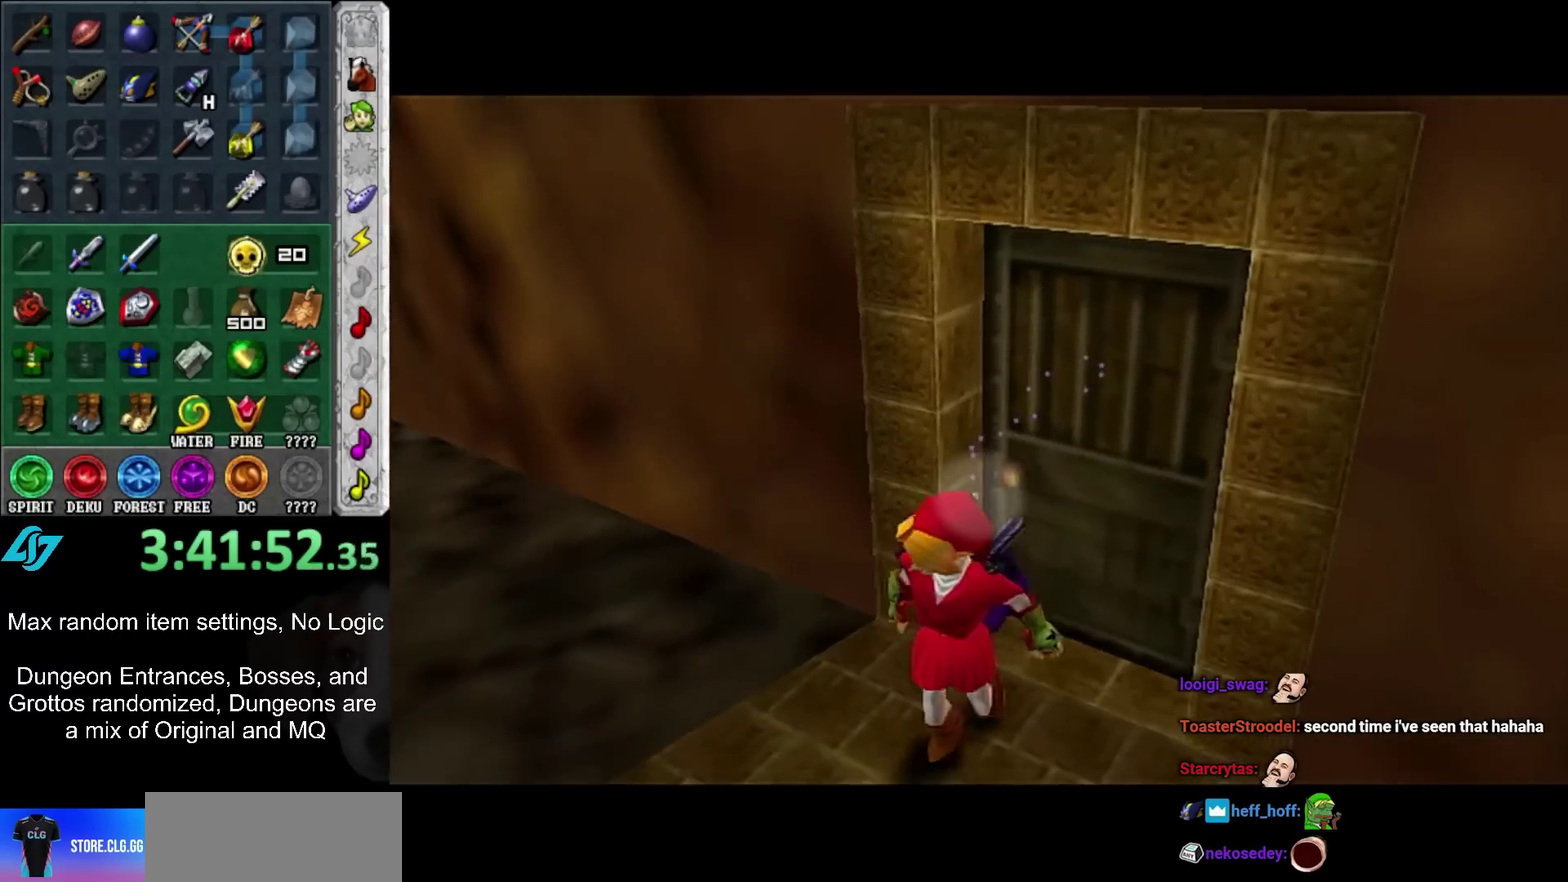
{"buttons": [], "left_stick": "up-left", "right_stick": "center", "events": [[100, "left_stick", "up-left"]]}
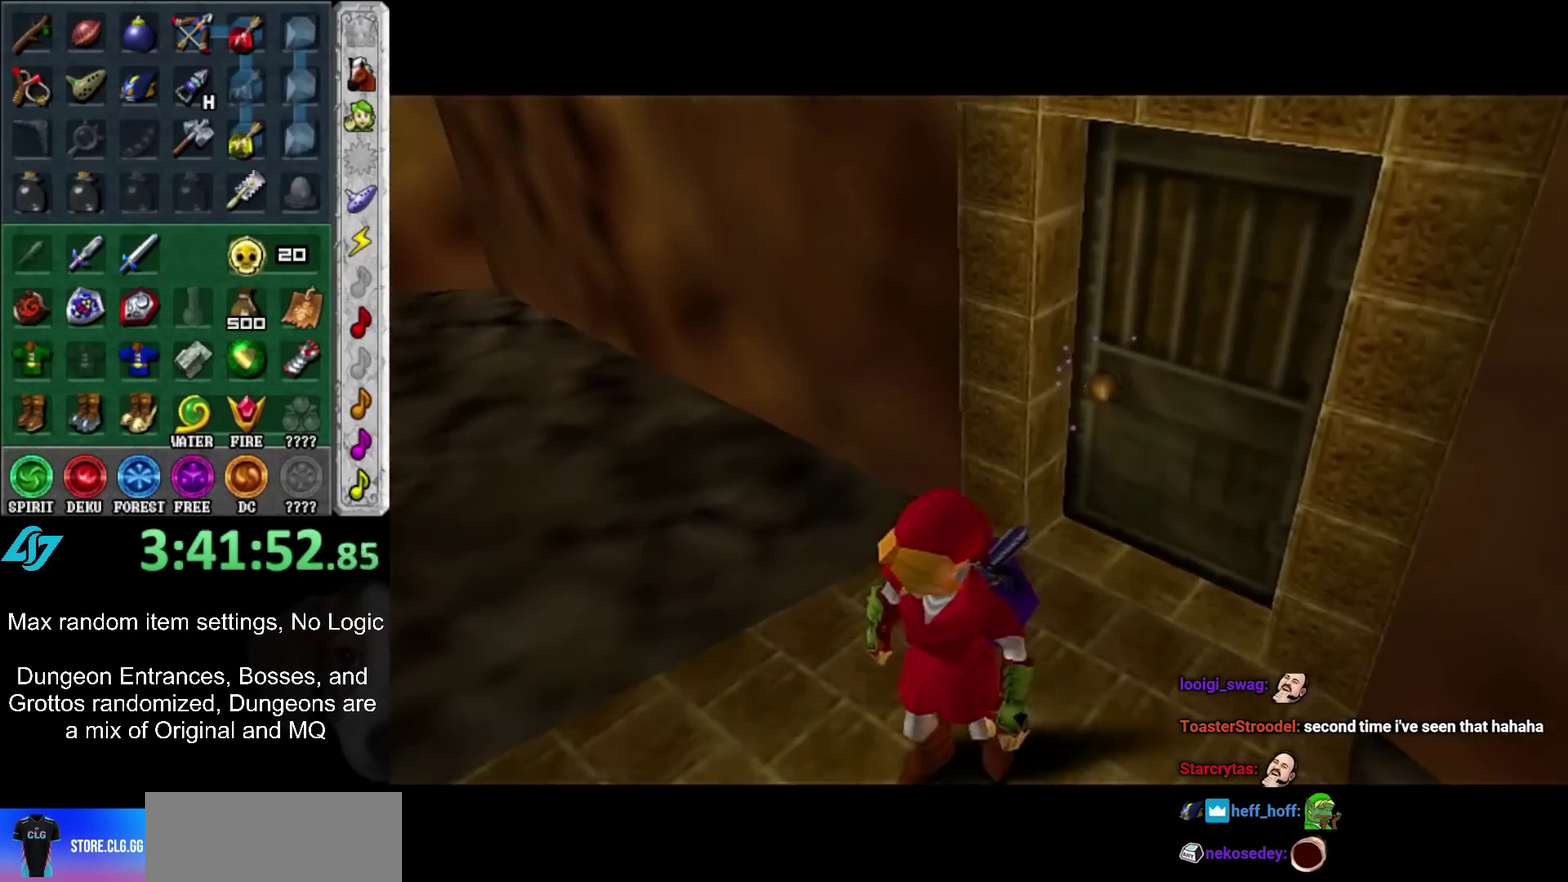
{"buttons": [], "left_stick": "up-left", "right_stick": "center", "events": []}